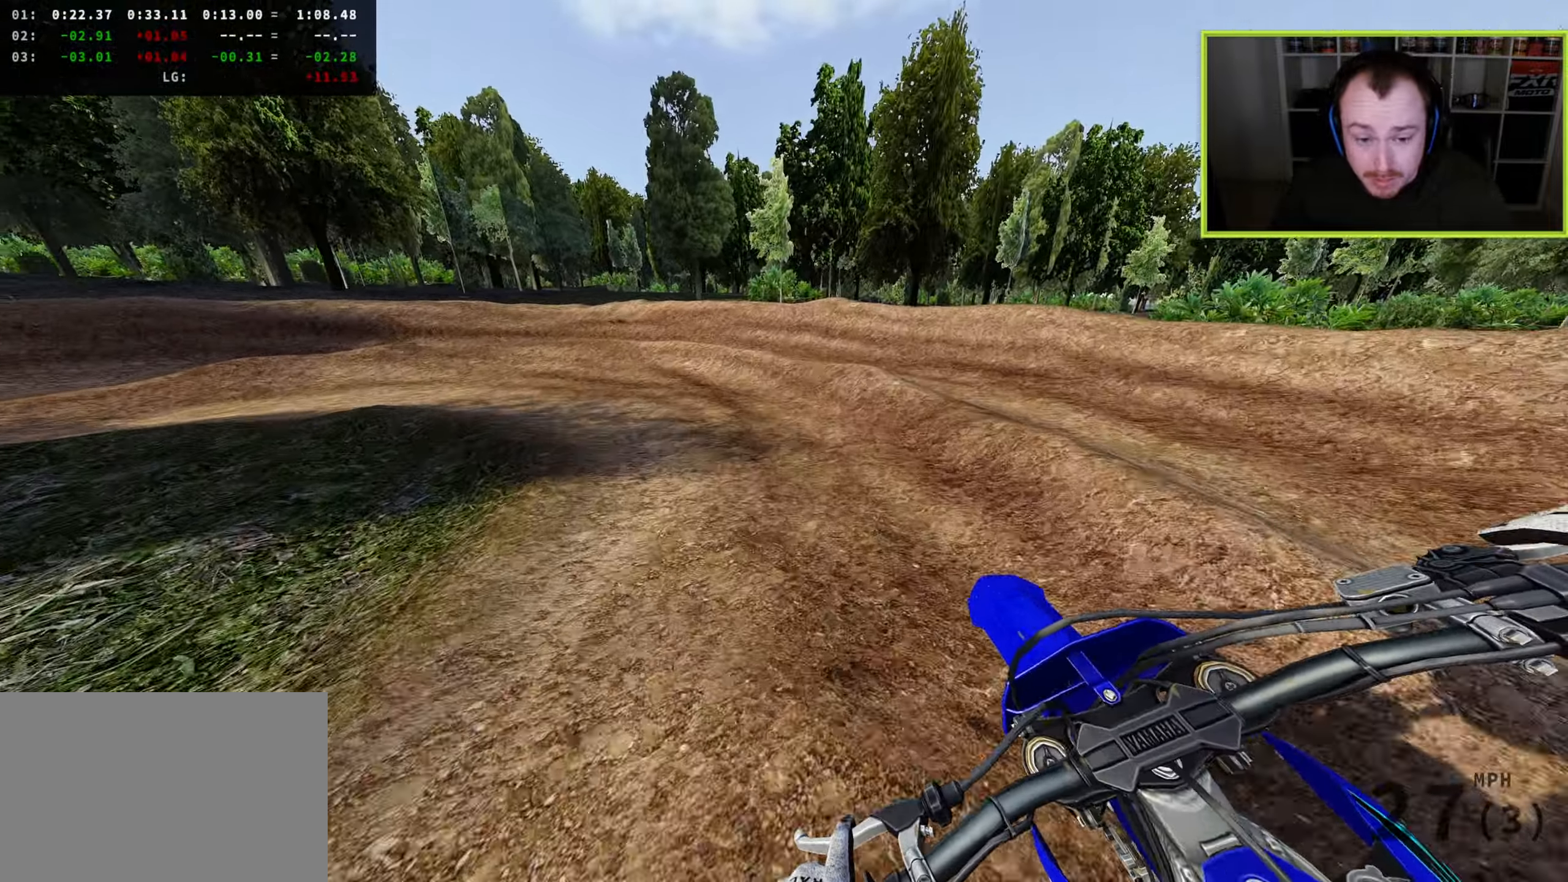
Gameplay with a controller (PlayStation layout); each line is a JSON object with the inputs held at the frame after it. "events" lists button and stick changes between this image and that frame as [ms after this image, input, new state], when the widget could be followed in between. Not read: R2.
{"buttons": ["R3"], "left_stick": "down-left", "right_stick": "down-right", "events": [[217, "L2", "up"], [500, "right_stick", "down-right"]]}
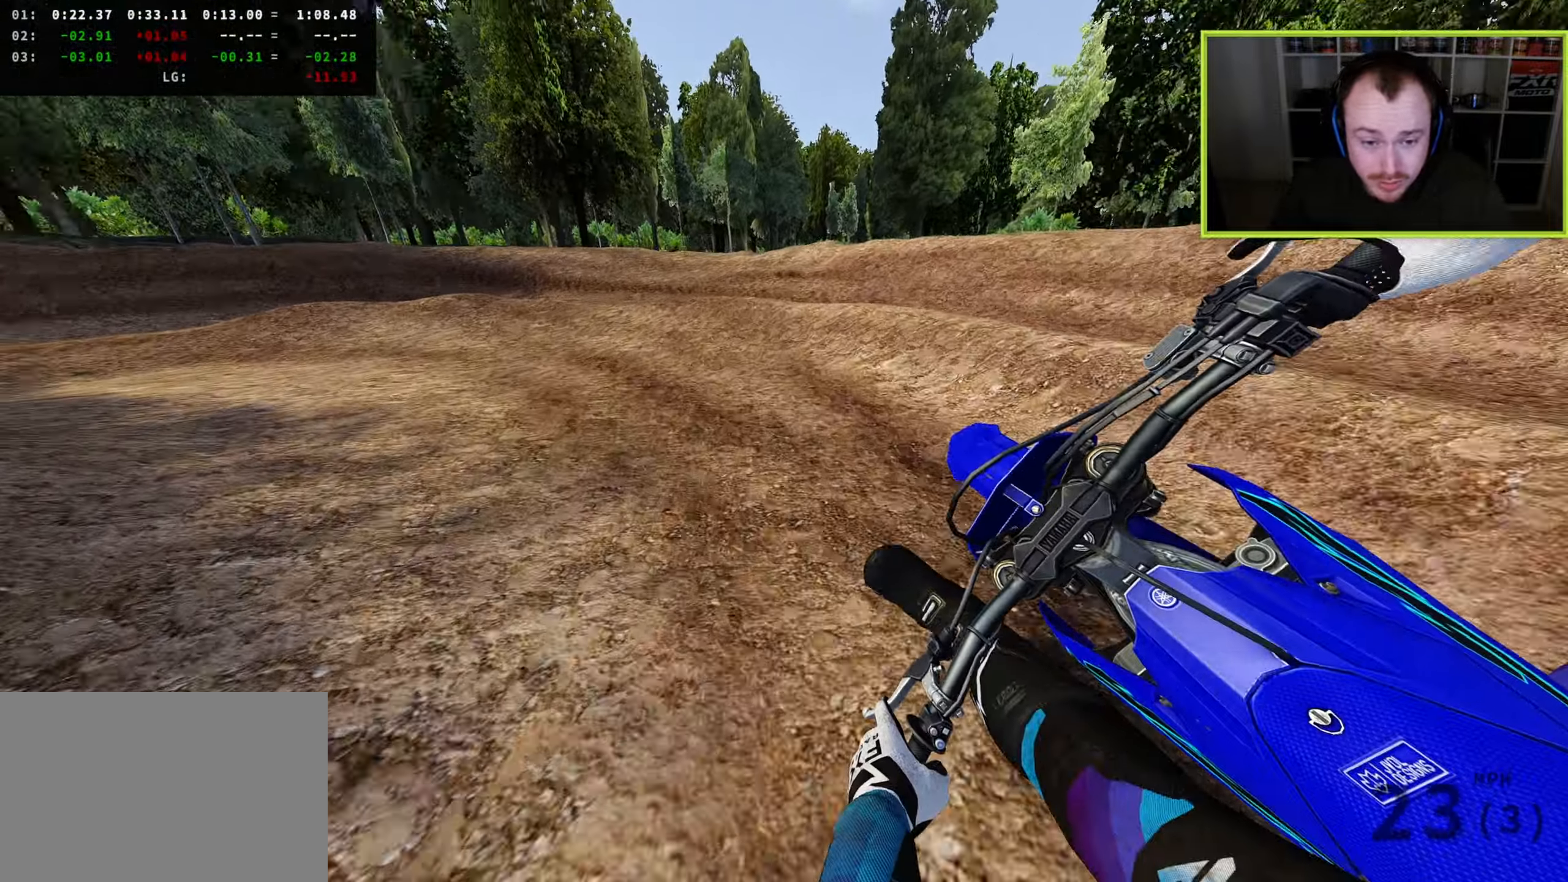
{"buttons": ["R3"], "left_stick": "down-left", "right_stick": "right", "events": [[450, "right_stick", "right"]]}
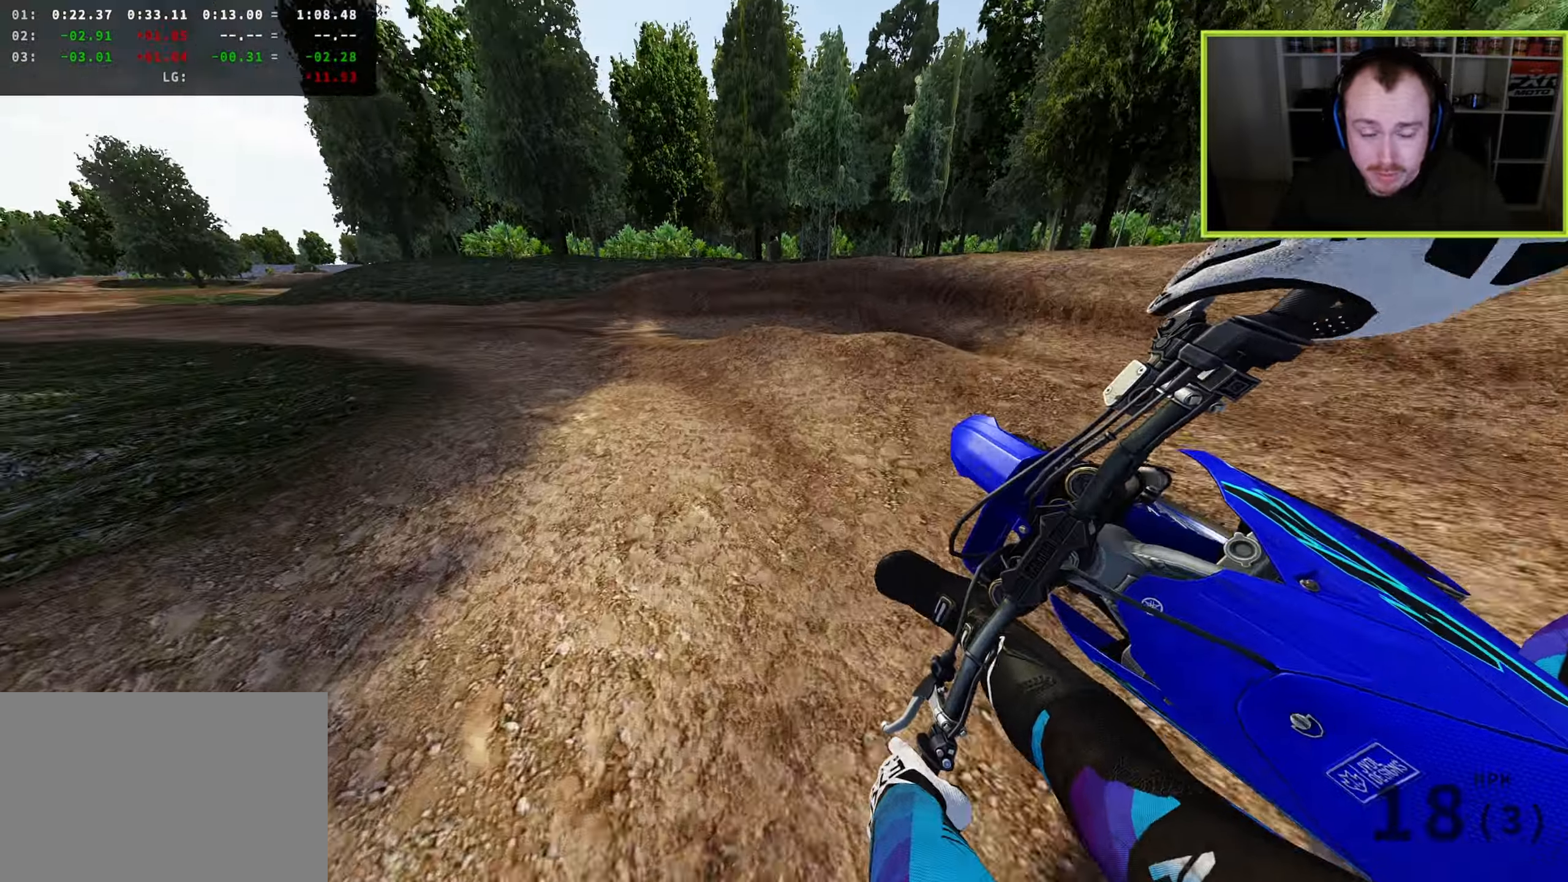
{"buttons": ["R3"], "left_stick": "down-left", "right_stick": "right", "events": []}
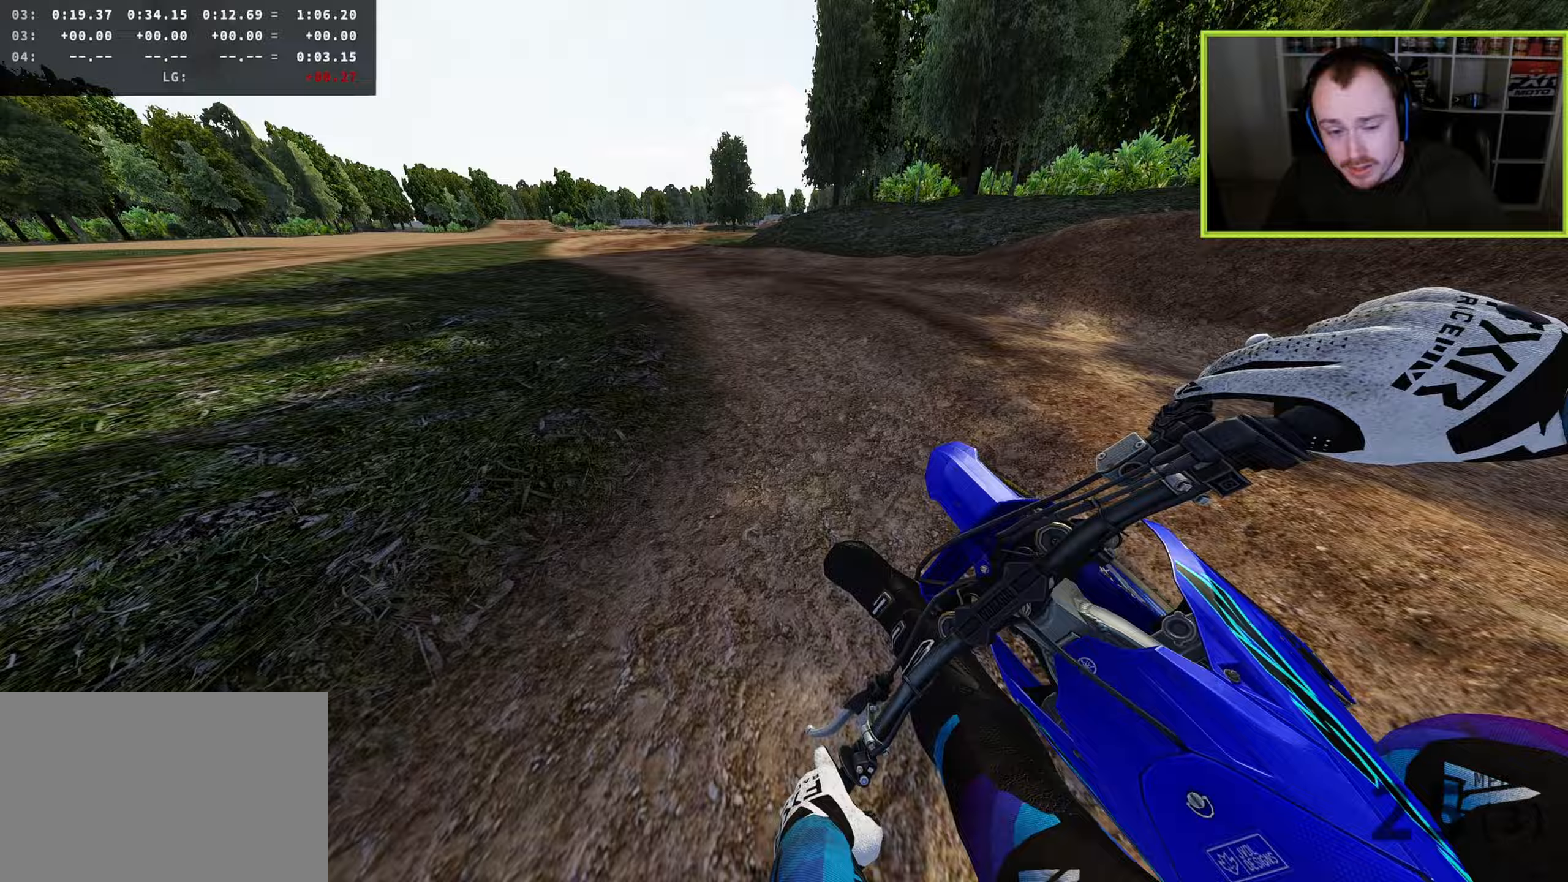
{"buttons": ["R3"], "left_stick": "center", "right_stick": "right", "events": [[267, "left_stick", "down"], [367, "left_stick", "center"]]}
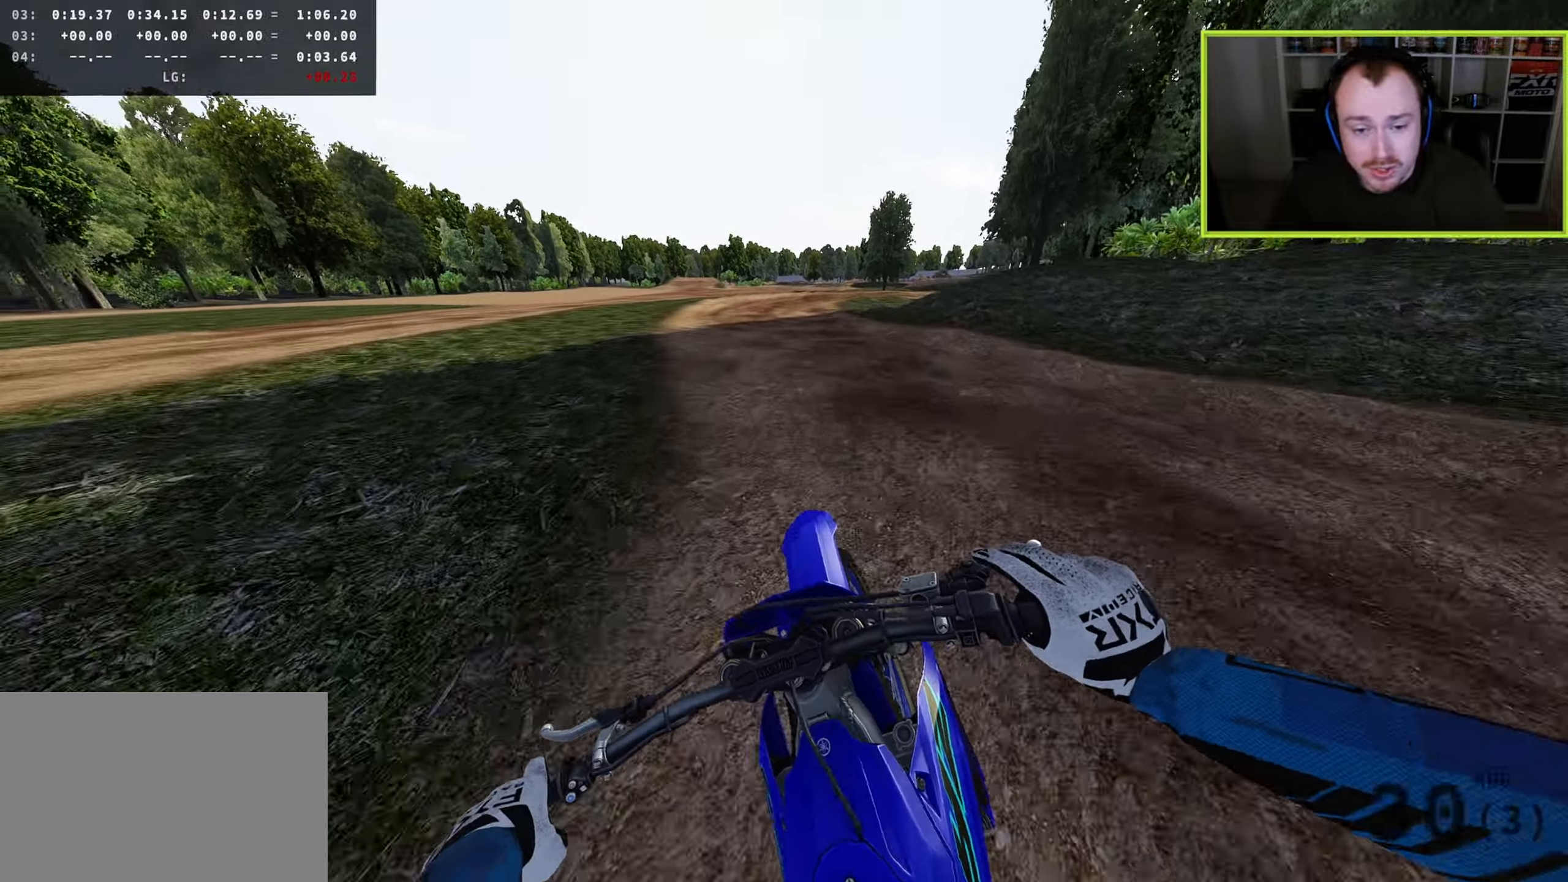
{"buttons": [], "left_stick": "up", "right_stick": "right", "events": [[83, "left_stick", "up"], [150, "R3", "up"]]}
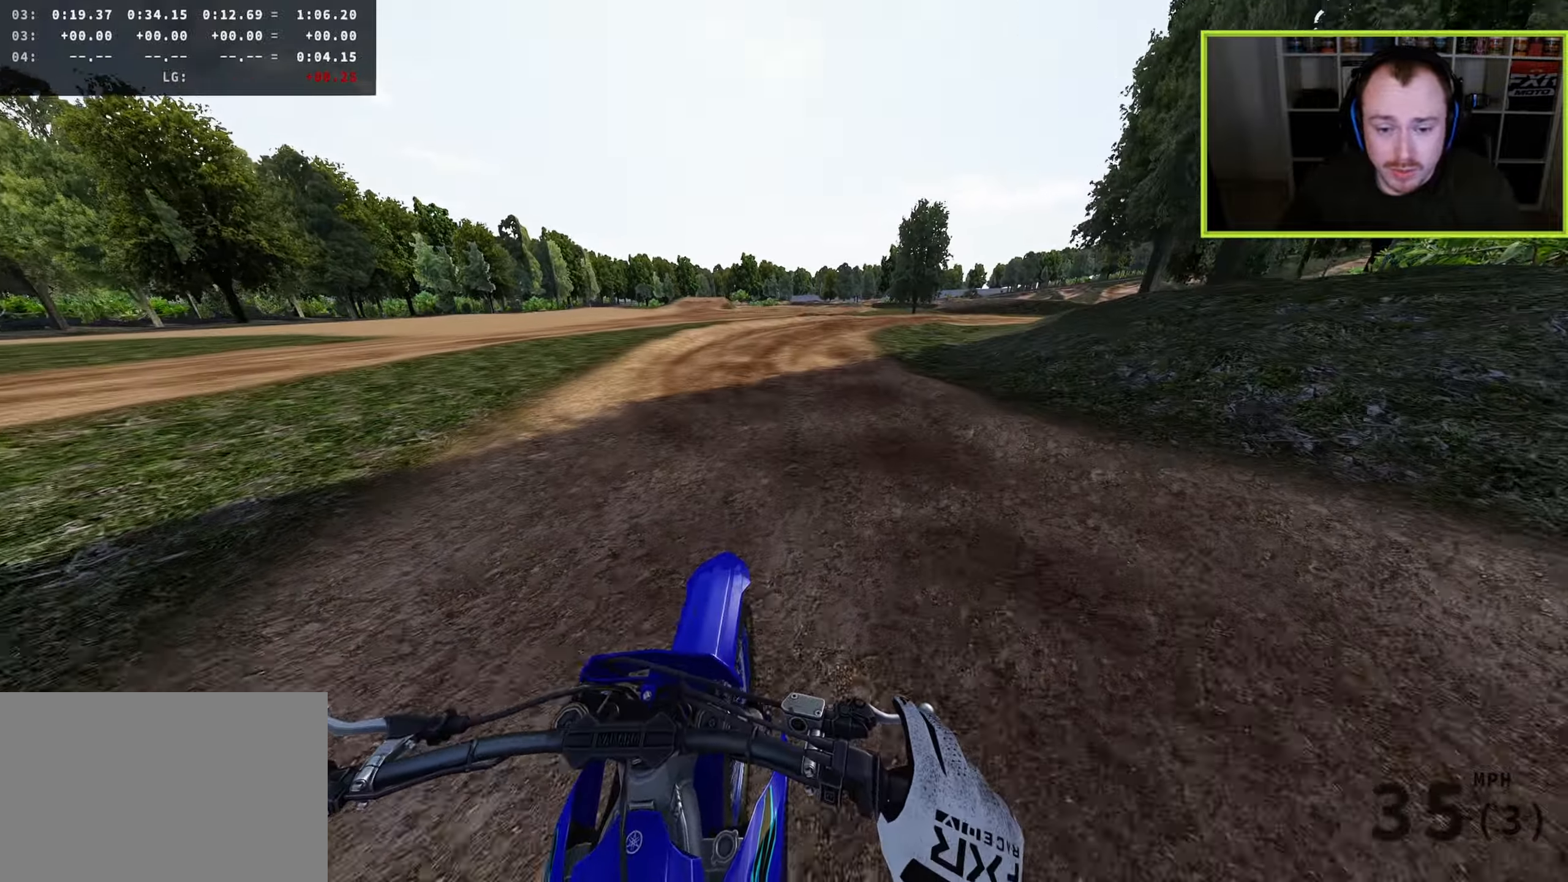
{"buttons": [], "left_stick": "up-right", "right_stick": "down", "events": [[233, "left_stick", "up-right"], [317, "right_stick", "down-right"], [433, "right_stick", "down"]]}
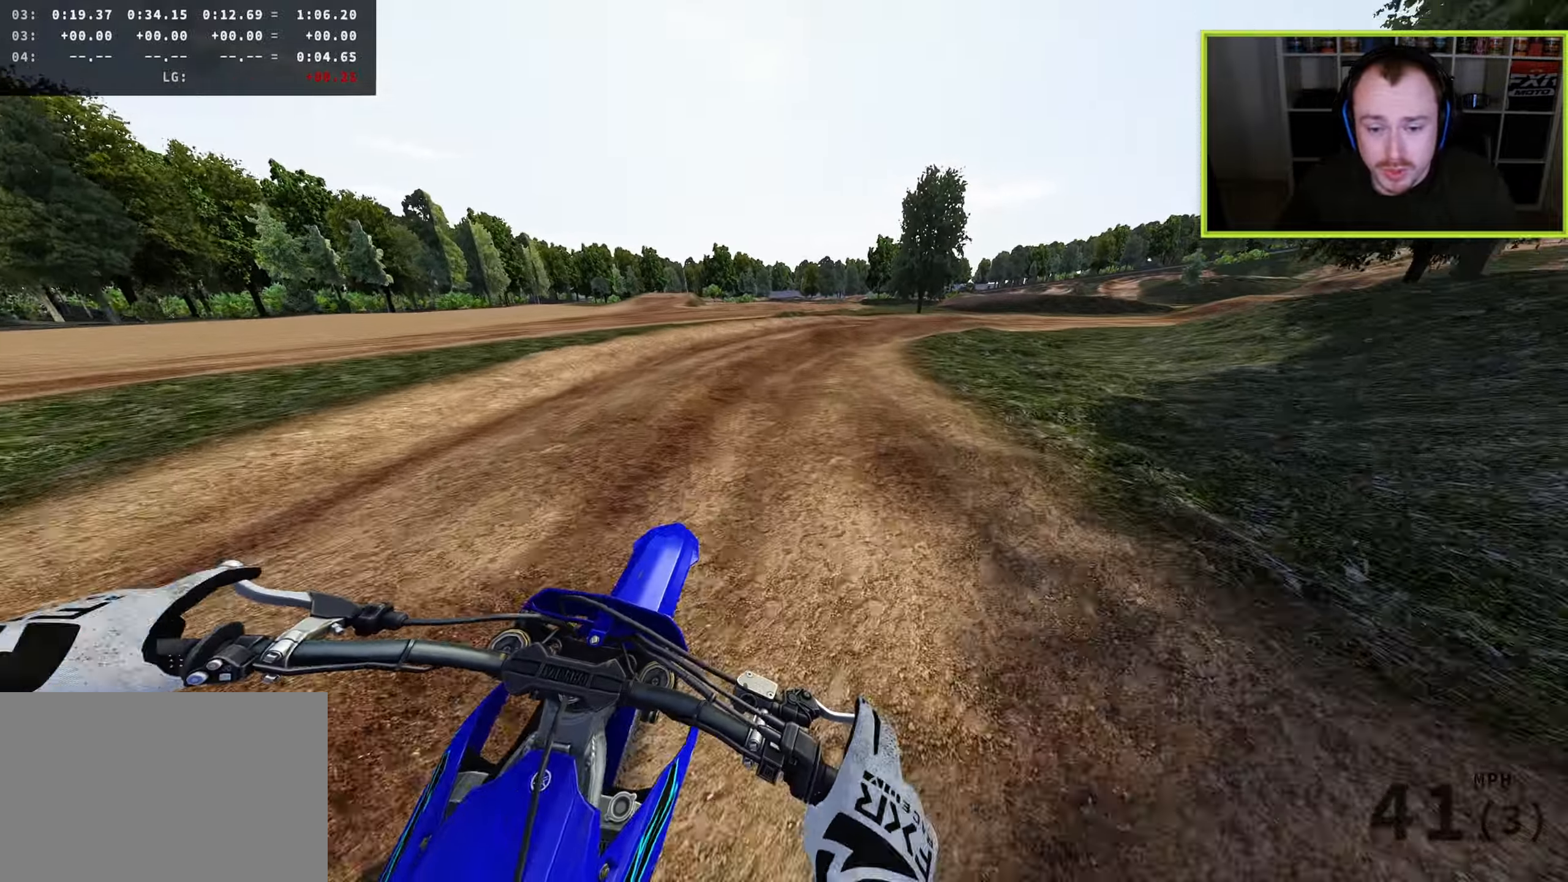
{"buttons": [], "left_stick": "up-right", "right_stick": "left", "events": [[17, "TRIANGLE", "down"], [33, "right_stick", "down-left"], [133, "TRIANGLE", "up"], [267, "right_stick", "left"]]}
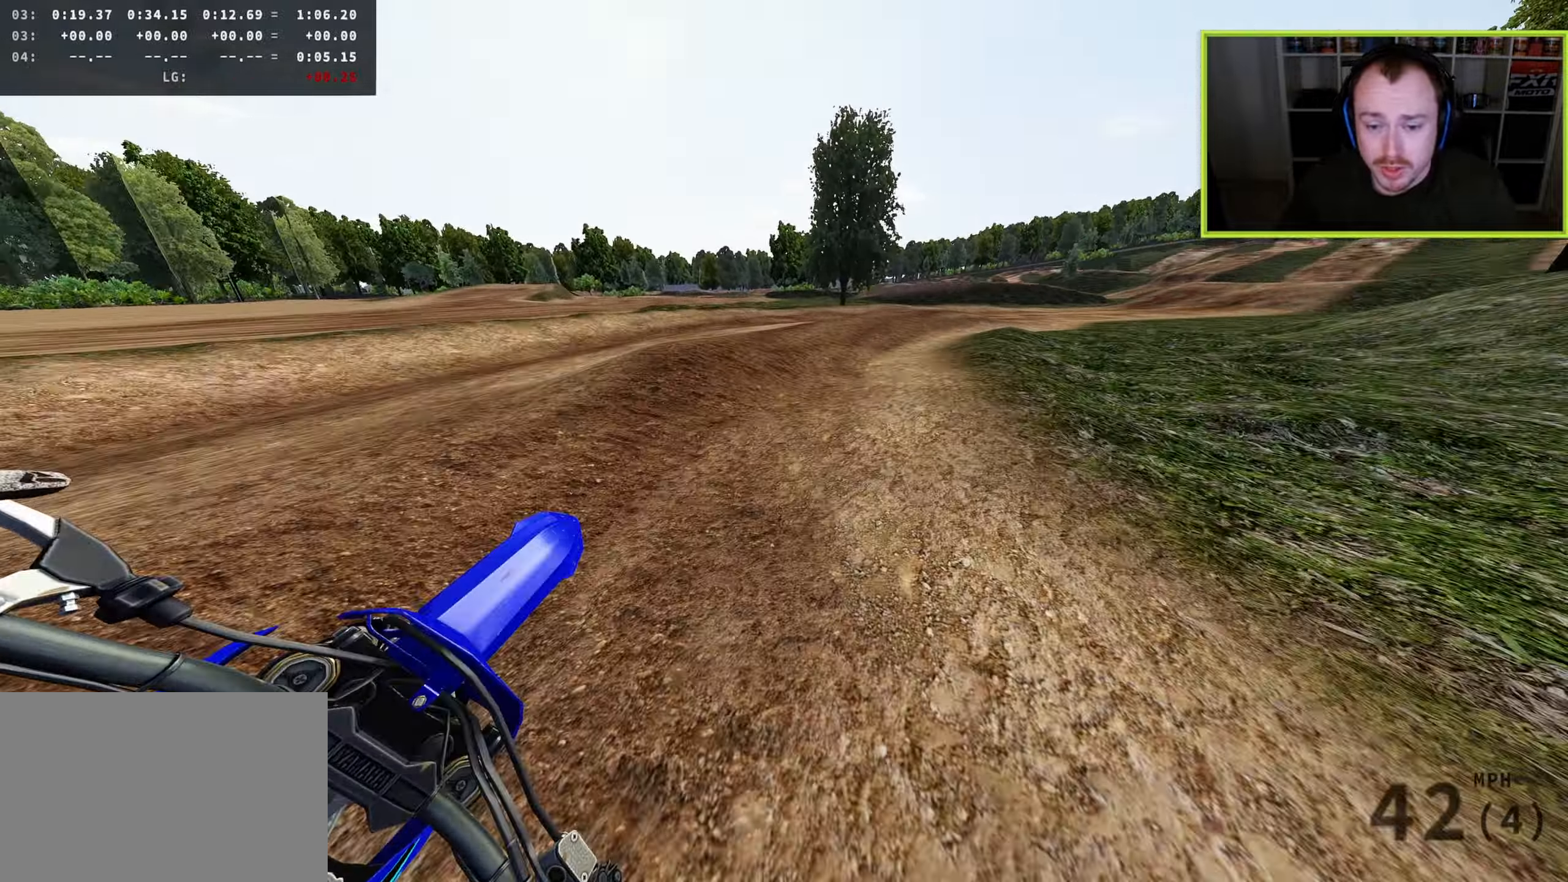
{"buttons": [], "left_stick": "up-right", "right_stick": "left", "events": []}
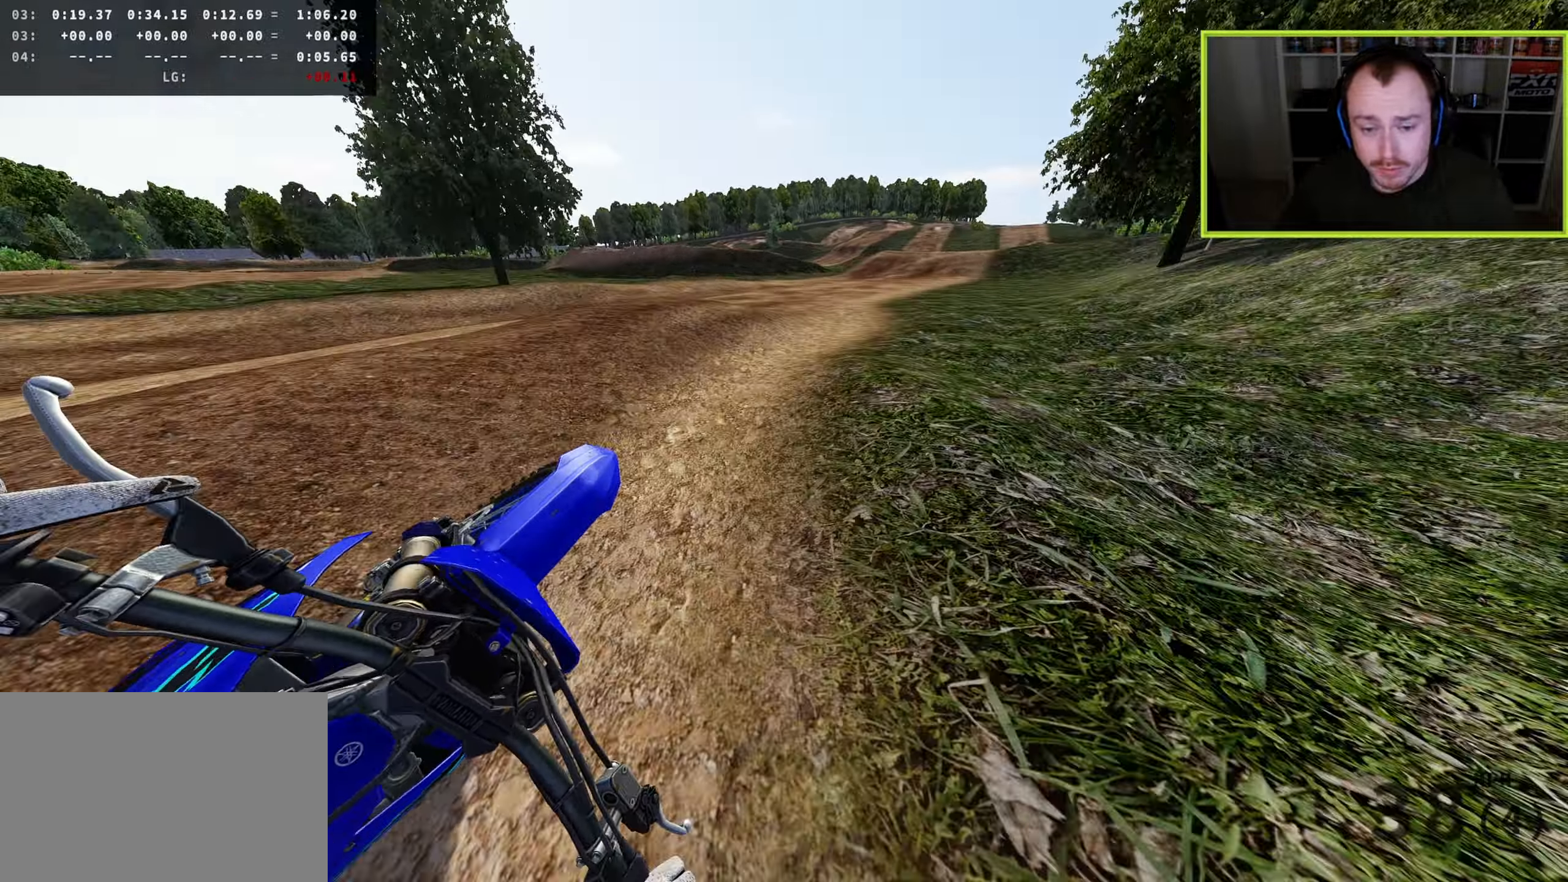
{"buttons": [], "left_stick": "up", "right_stick": "left", "events": [[167, "left_stick", "up"]]}
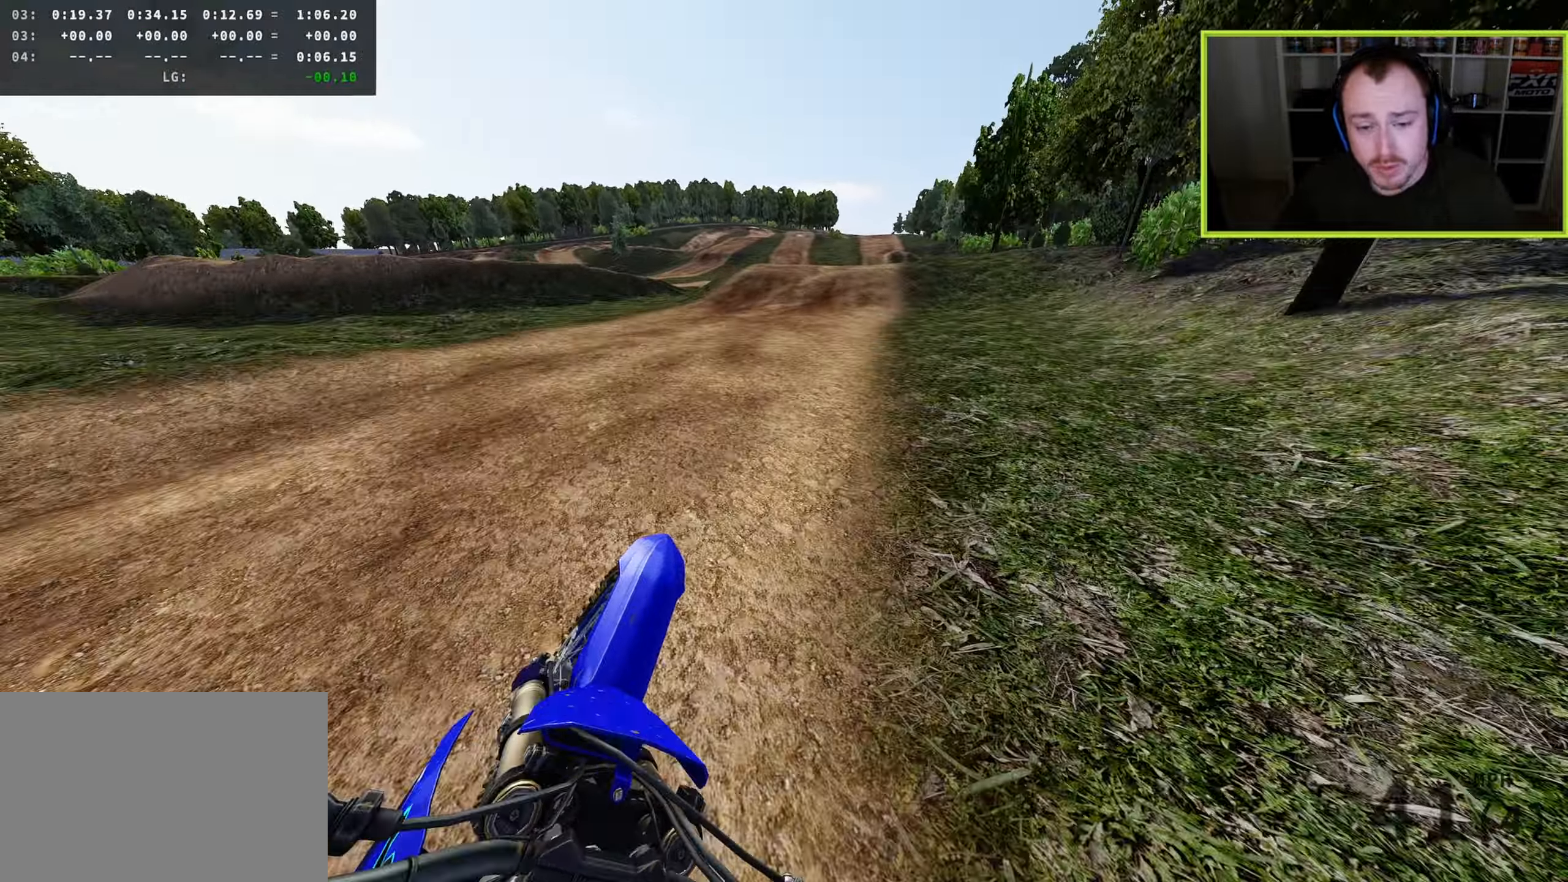
{"buttons": [], "left_stick": "up", "right_stick": "up", "events": [[100, "R3", "down"], [283, "R3", "up"], [283, "right_stick", "center"], [483, "right_stick", "up"]]}
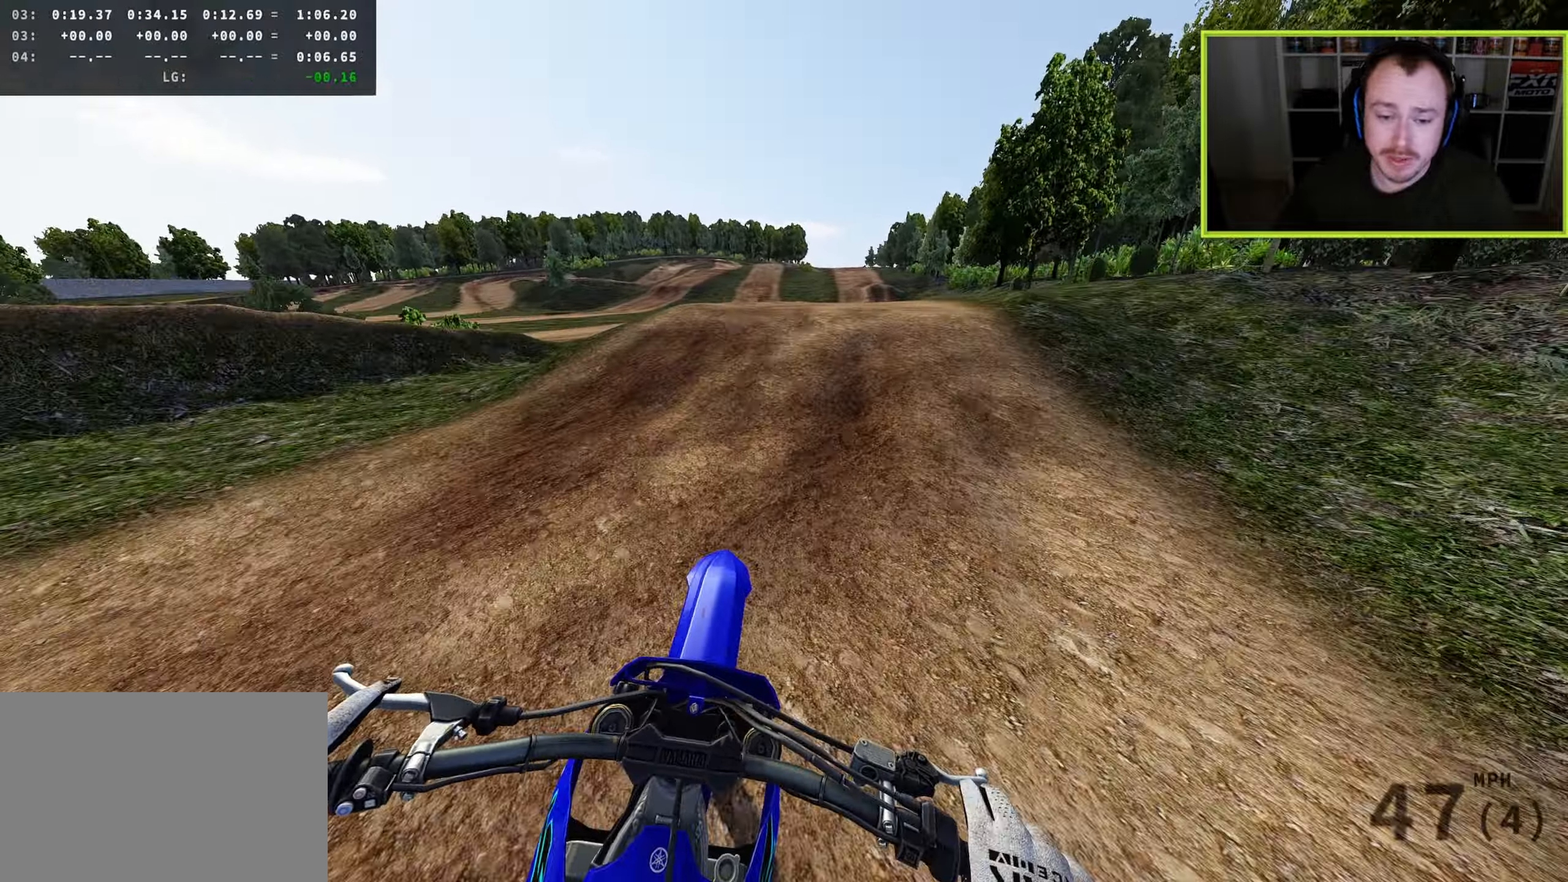
{"buttons": ["R3"], "left_stick": "up", "right_stick": "left", "events": [[150, "left_stick", "up-right"], [183, "R3", "down"], [300, "right_stick", "up-left"], [350, "left_stick", "up"], [433, "right_stick", "left"]]}
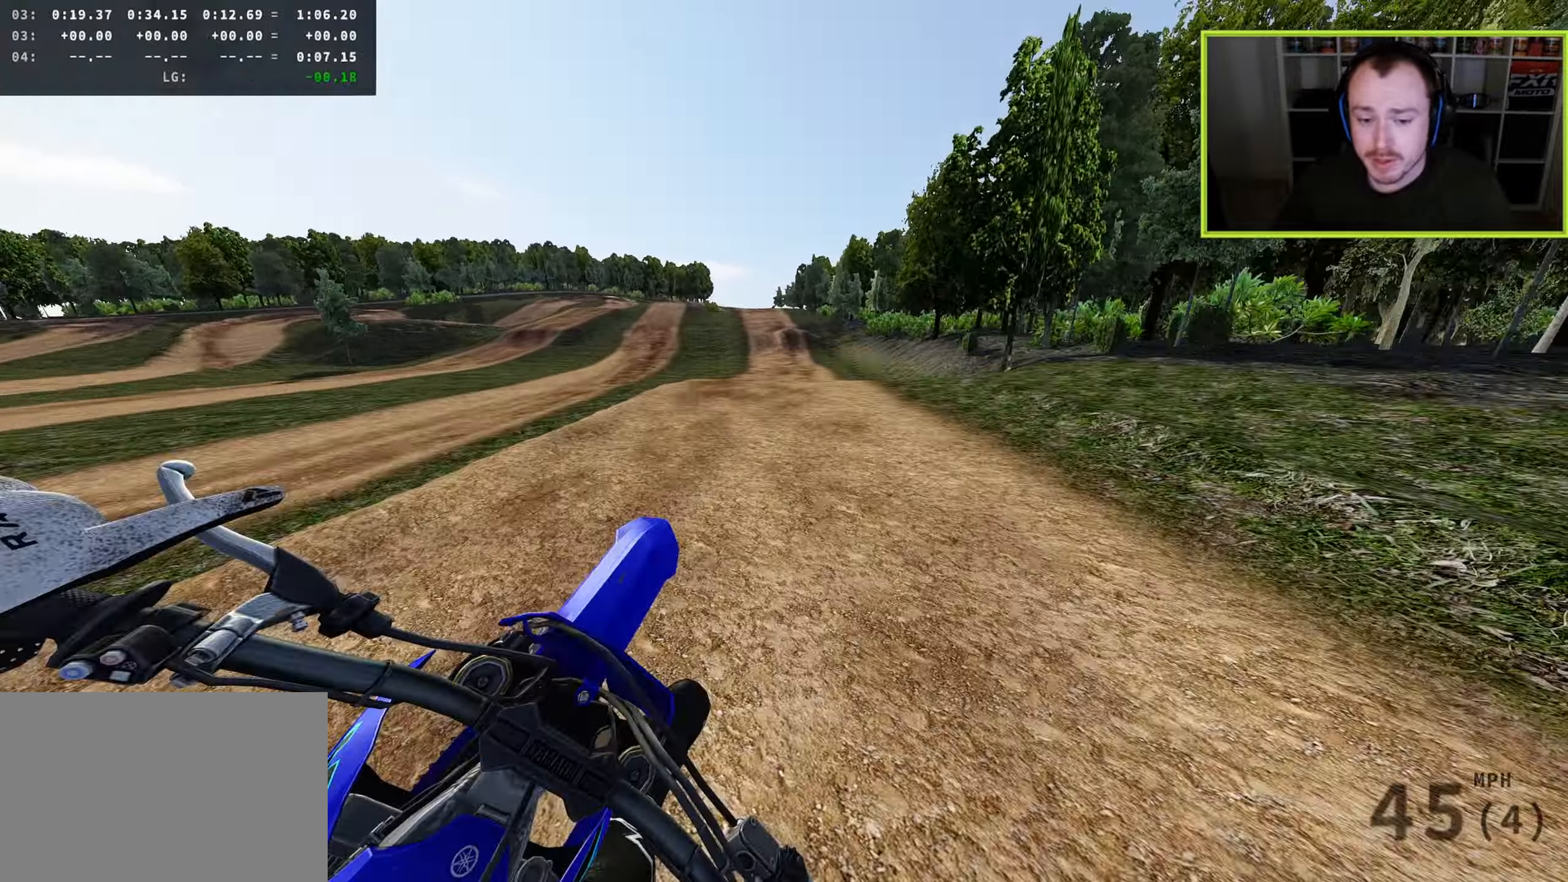
{"buttons": [], "left_stick": "up", "right_stick": "up-left", "events": [[83, "right_stick", "down-left"], [217, "R3", "up"], [283, "right_stick", "left"], [383, "right_stick", "up-left"]]}
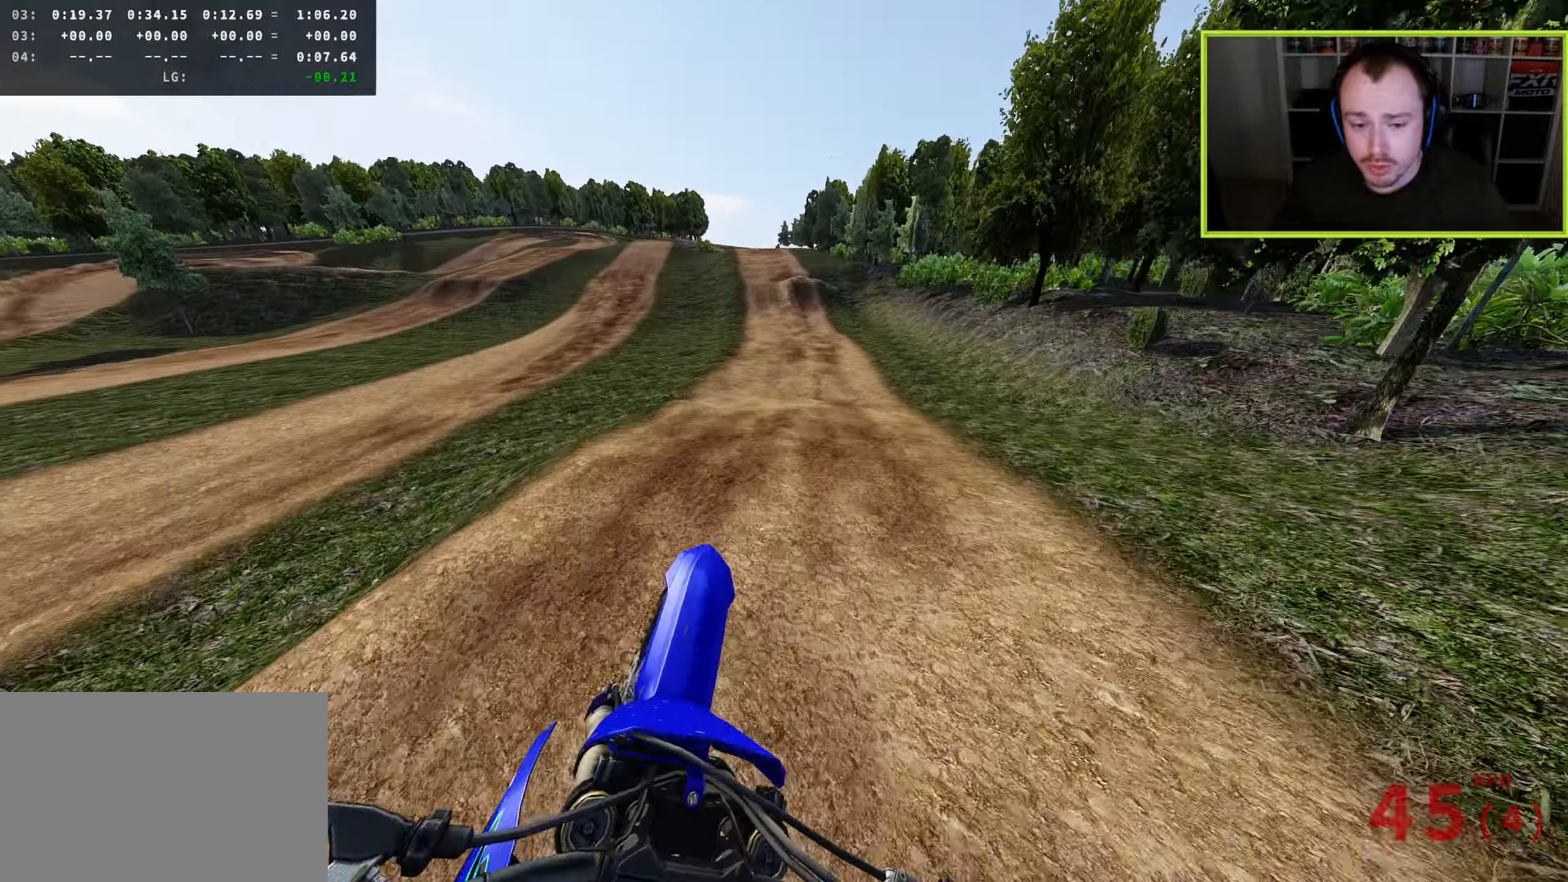
{"buttons": [], "left_stick": "center", "right_stick": "left", "events": [[17, "TRIANGLE", "down"], [150, "TRIANGLE", "up"], [300, "right_stick", "left"], [450, "left_stick", "center"]]}
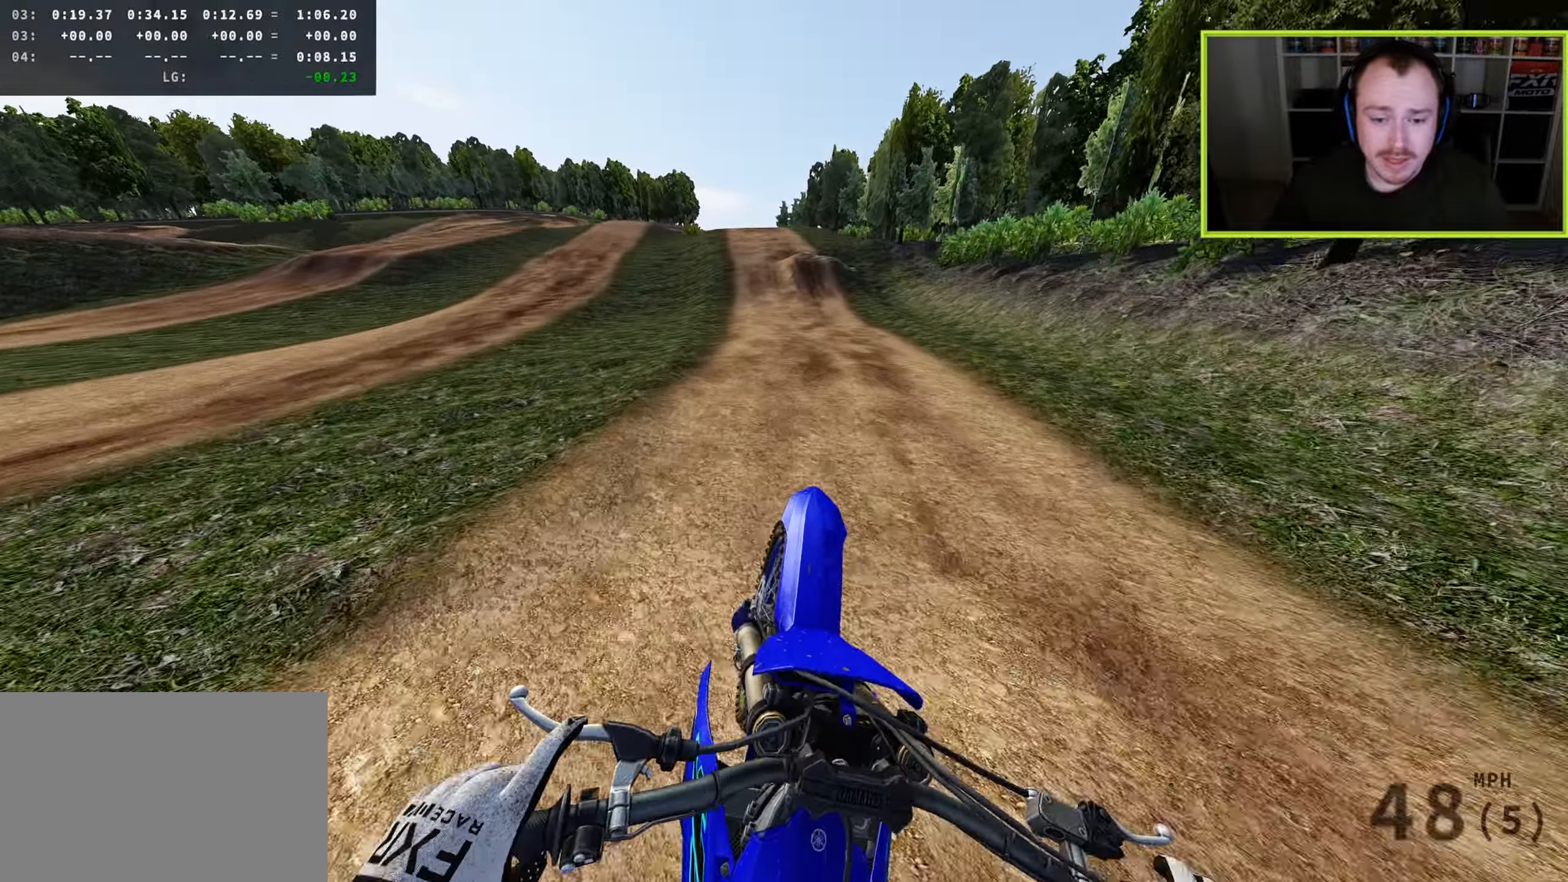
{"buttons": ["R3"], "left_stick": "down", "right_stick": "down-left", "events": [[150, "R3", "down"], [250, "right_stick", "down-left"], [333, "left_stick", "down"]]}
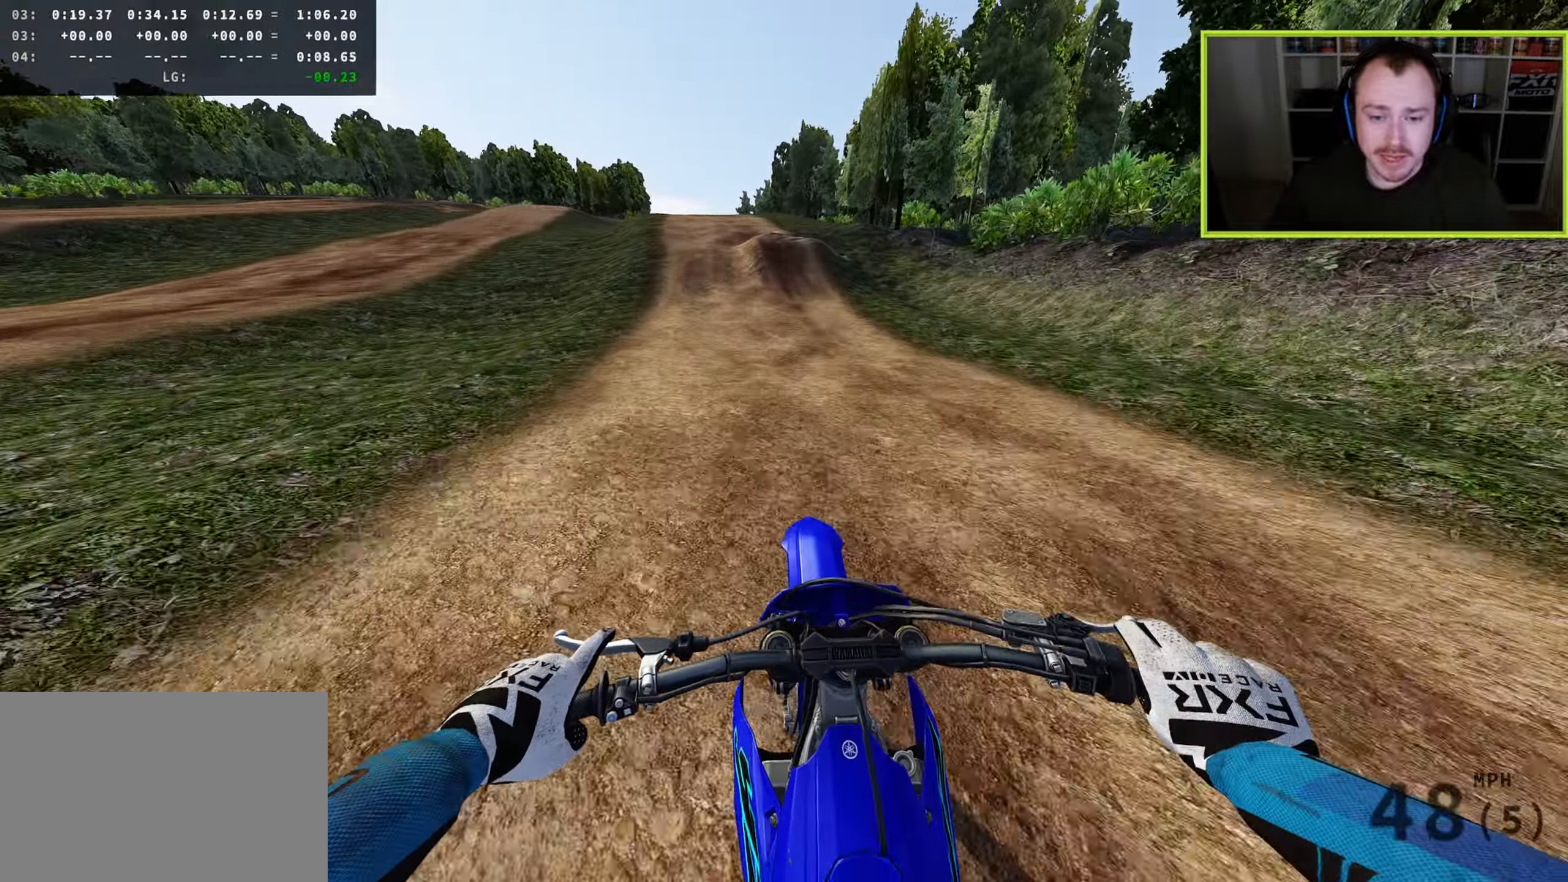
{"buttons": [], "left_stick": "down", "right_stick": "down-left", "events": [[67, "R3", "up"]]}
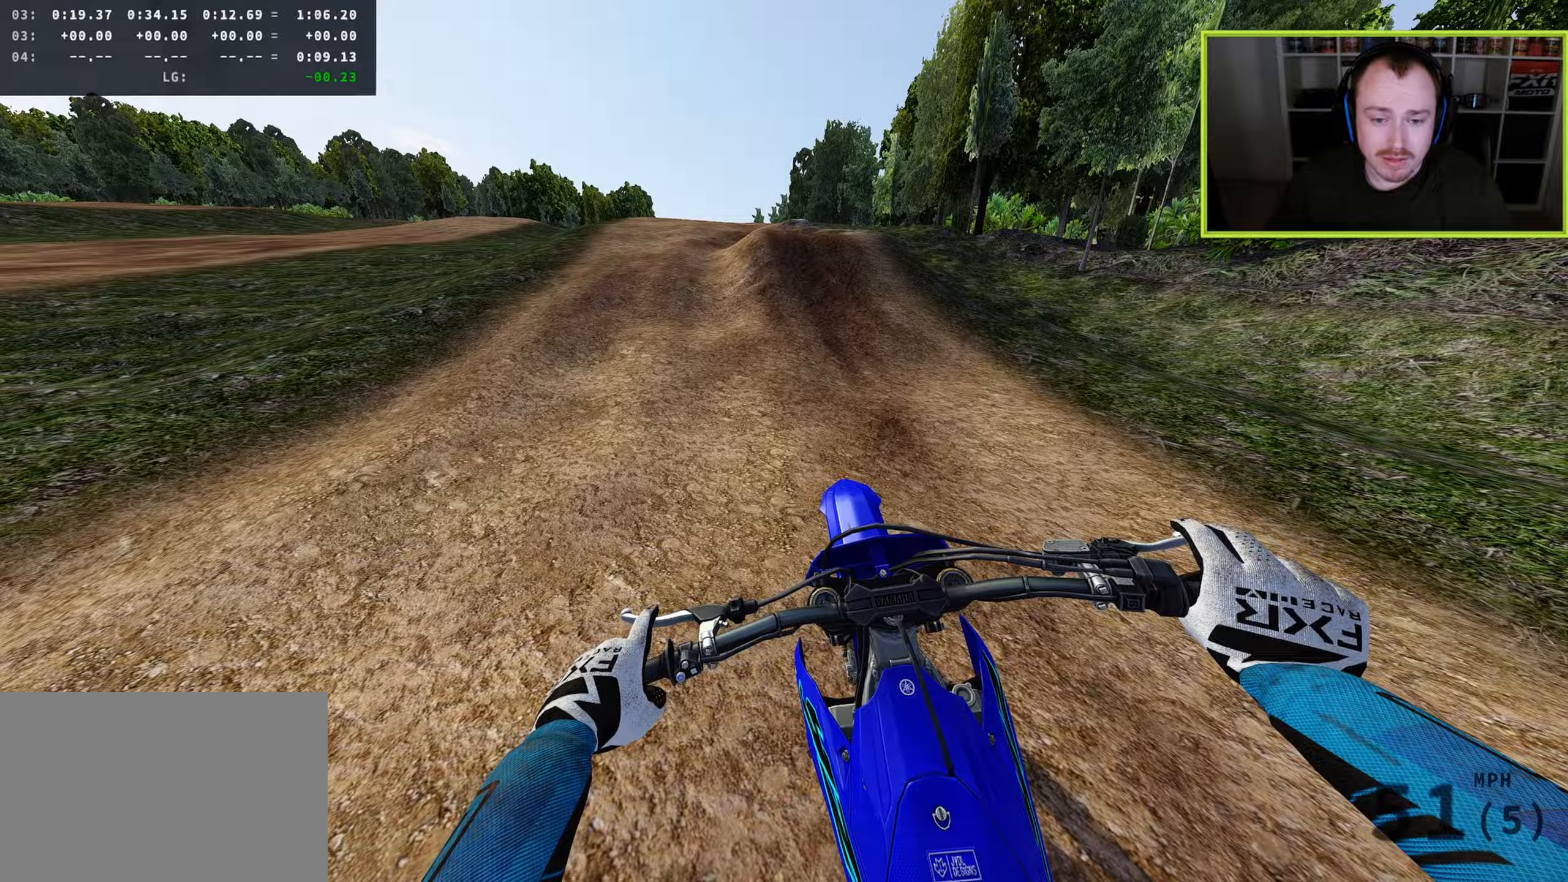
{"buttons": ["R3"], "left_stick": "up", "right_stick": "down-right", "events": [[267, "R3", "down"], [317, "left_stick", "left"], [383, "right_stick", "center"], [450, "left_stick", "up"], [467, "right_stick", "down-right"]]}
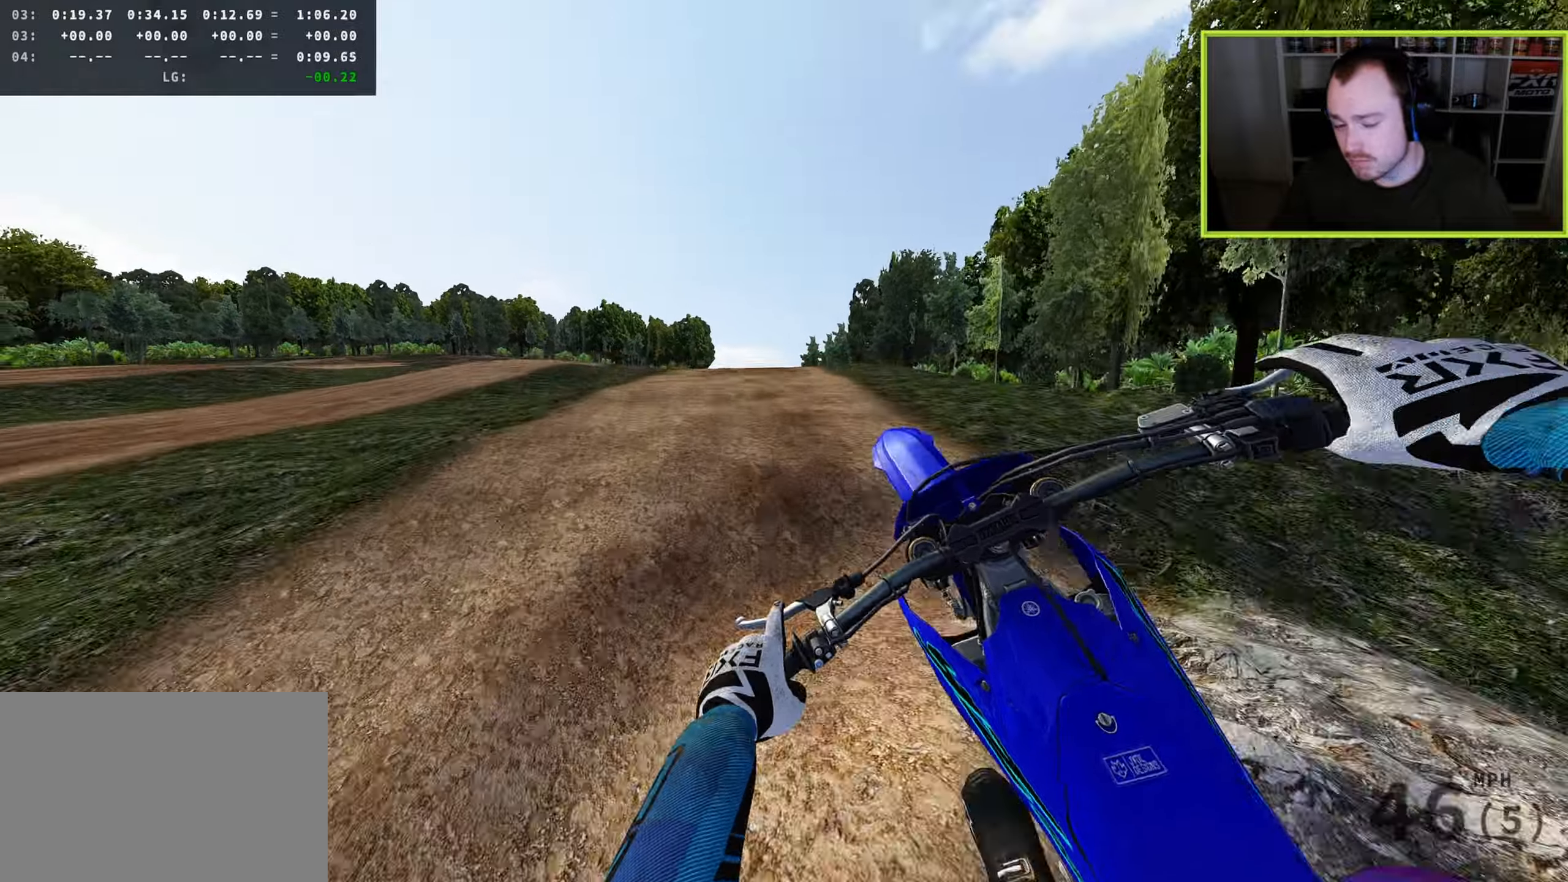
{"buttons": [], "left_stick": "center", "right_stick": "right", "events": [[17, "left_stick", "up-right"], [33, "R3", "up"], [283, "right_stick", "right"], [483, "left_stick", "center"]]}
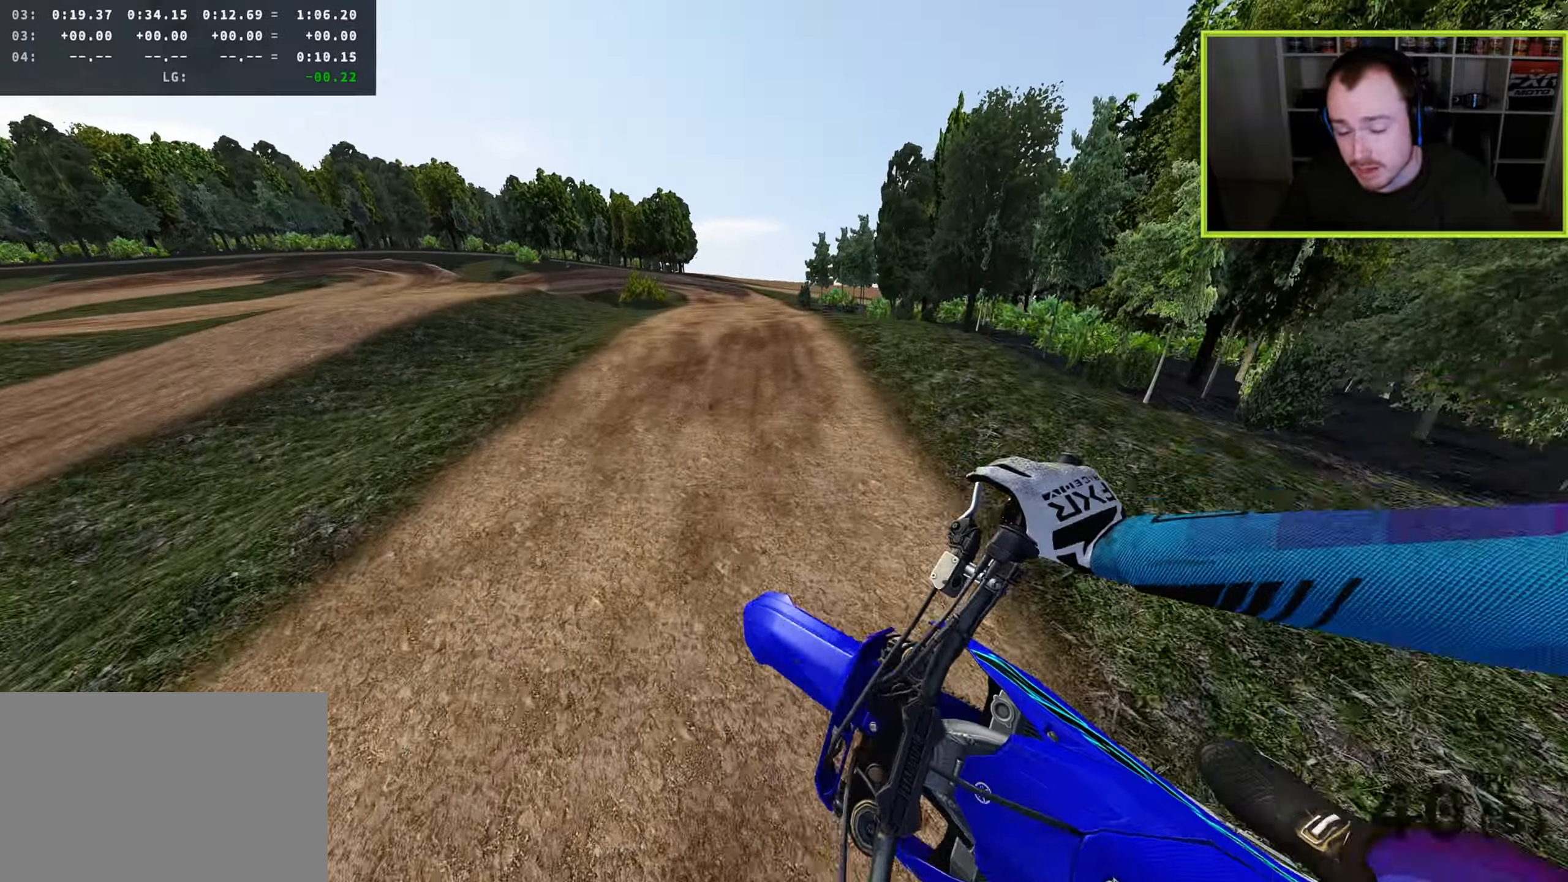
{"buttons": [], "left_stick": "center", "right_stick": "up", "events": [[167, "right_stick", "up-right"], [367, "right_stick", "up"]]}
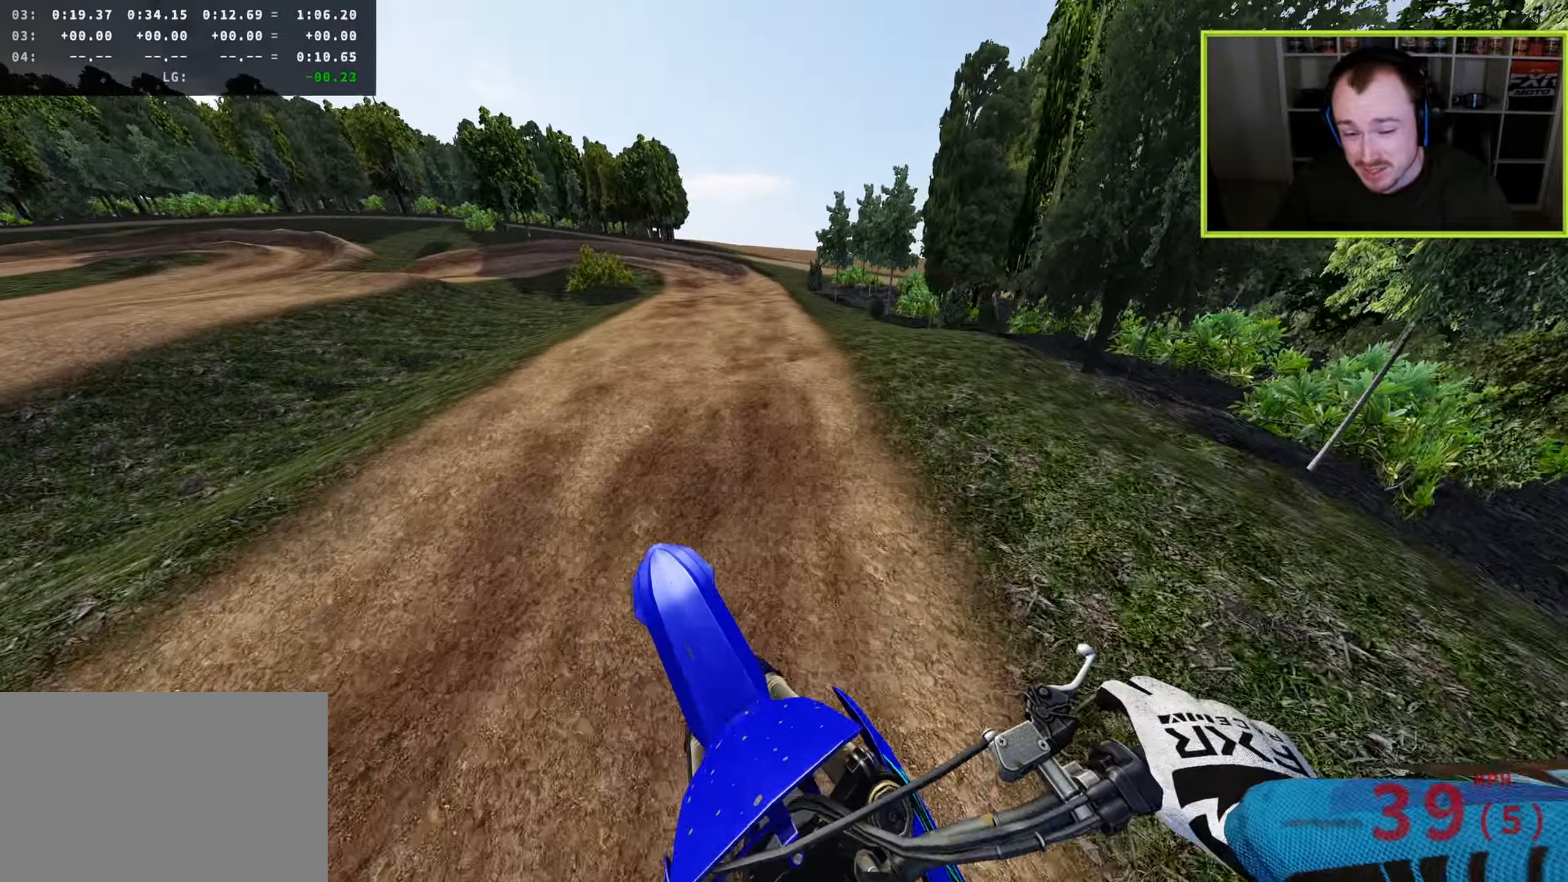
{"buttons": ["R3"], "left_stick": "center", "right_stick": "down-left", "events": [[400, "R3", "down"], [467, "right_stick", "down-left"]]}
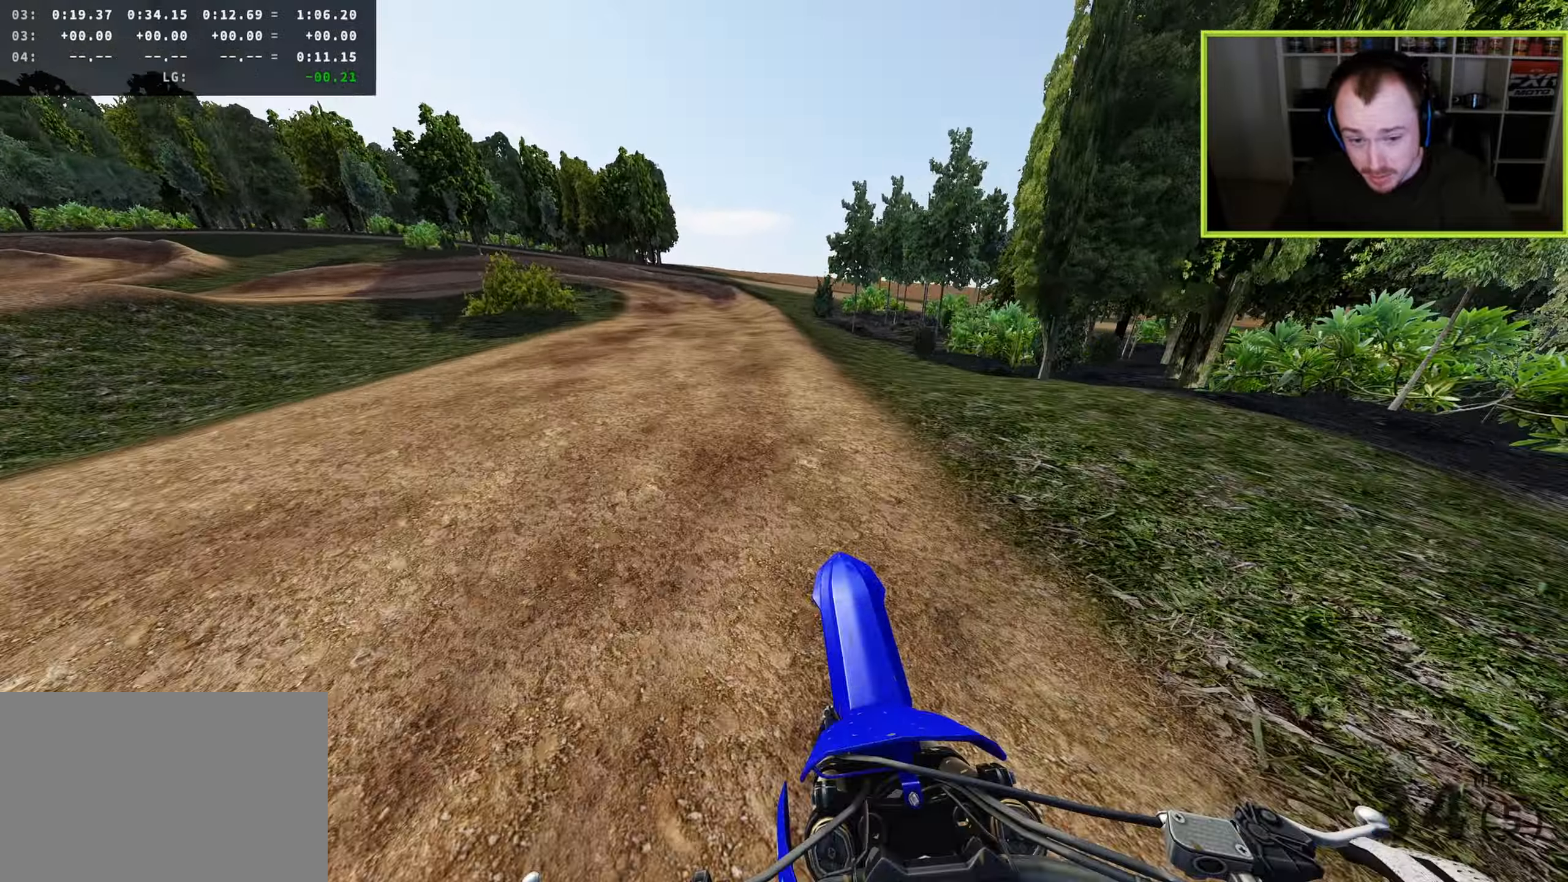
{"buttons": [], "left_stick": "down-left", "right_stick": "left", "events": [[67, "left_stick", "down-left"], [233, "R3", "up"], [417, "right_stick", "left"]]}
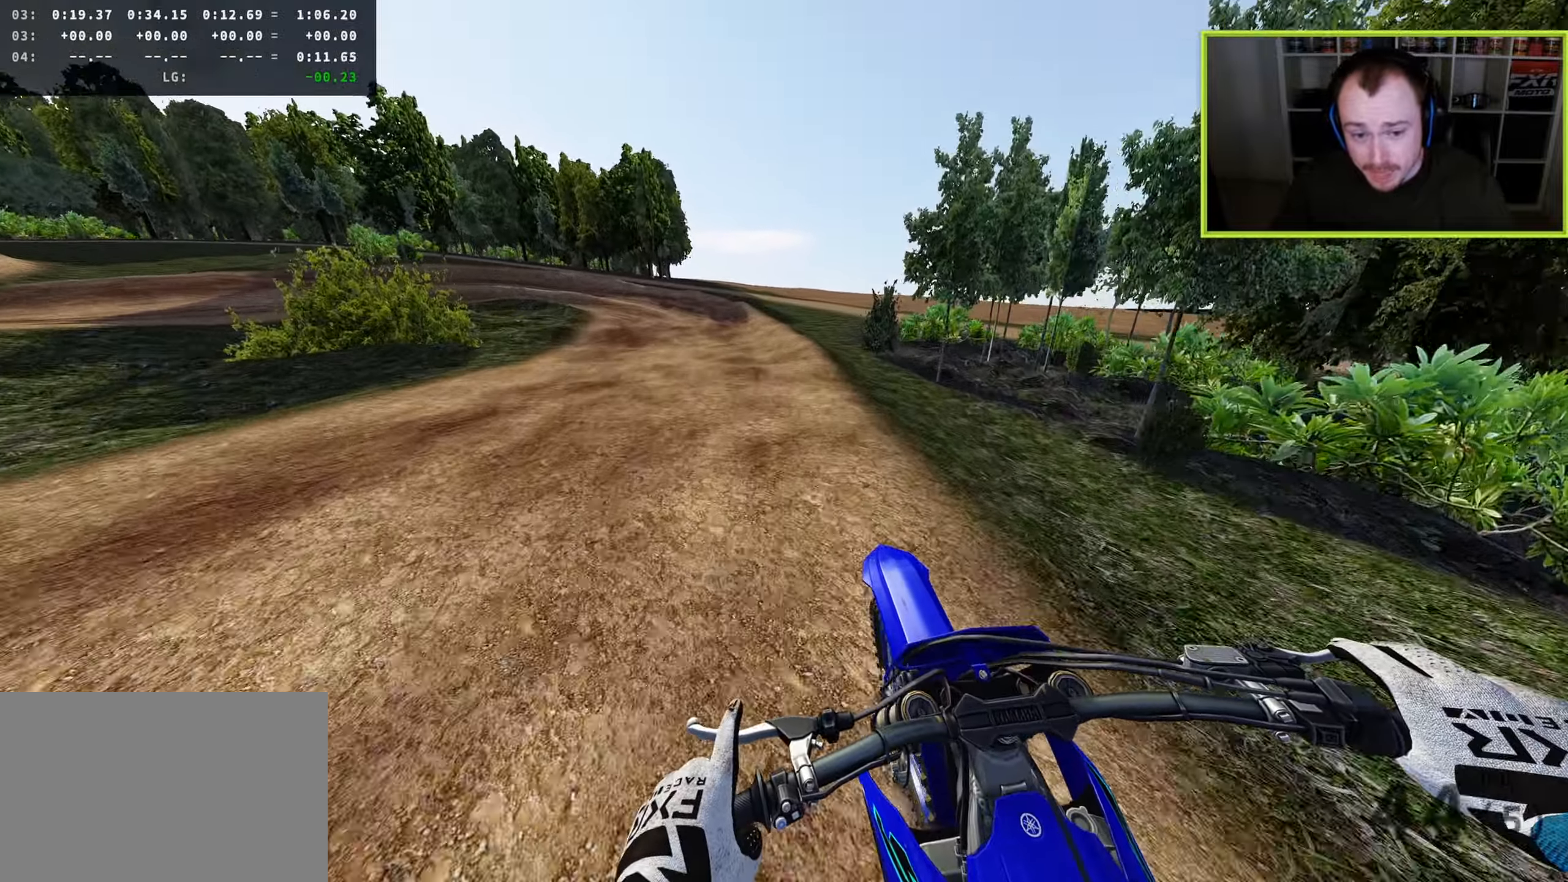
{"buttons": [], "left_stick": "down-left", "right_stick": "down", "events": [[200, "right_stick", "down-left"], [417, "right_stick", "down"]]}
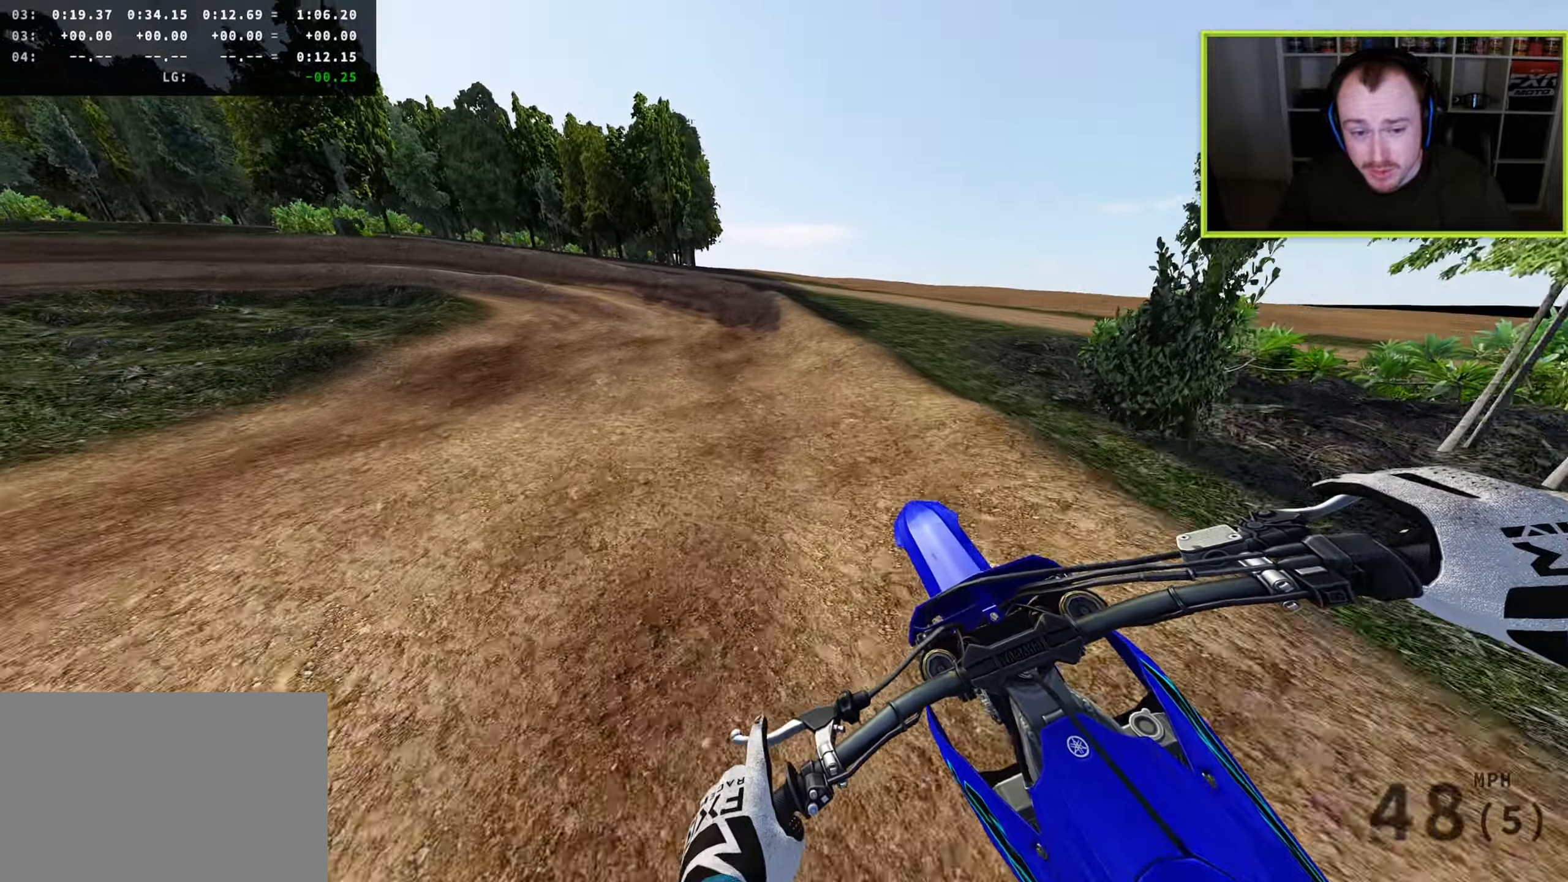
{"buttons": ["R3"], "left_stick": "down-left", "right_stick": "down", "events": [[33, "SQUARE", "down"], [133, "SQUARE", "up"], [483, "R3", "down"]]}
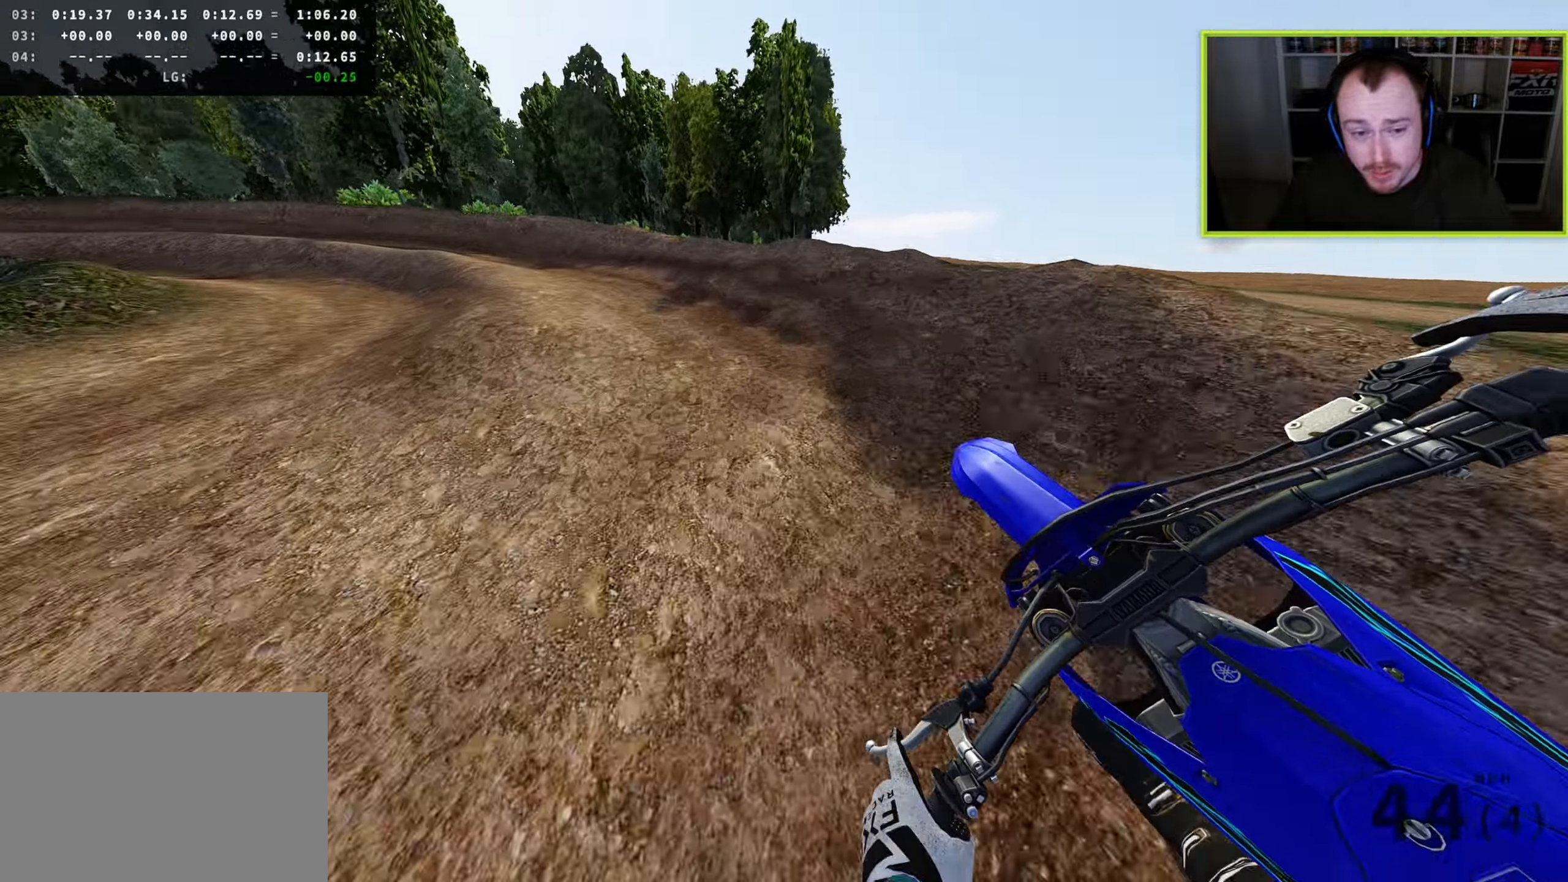
{"buttons": ["R3"], "left_stick": "down-left", "right_stick": "down", "events": []}
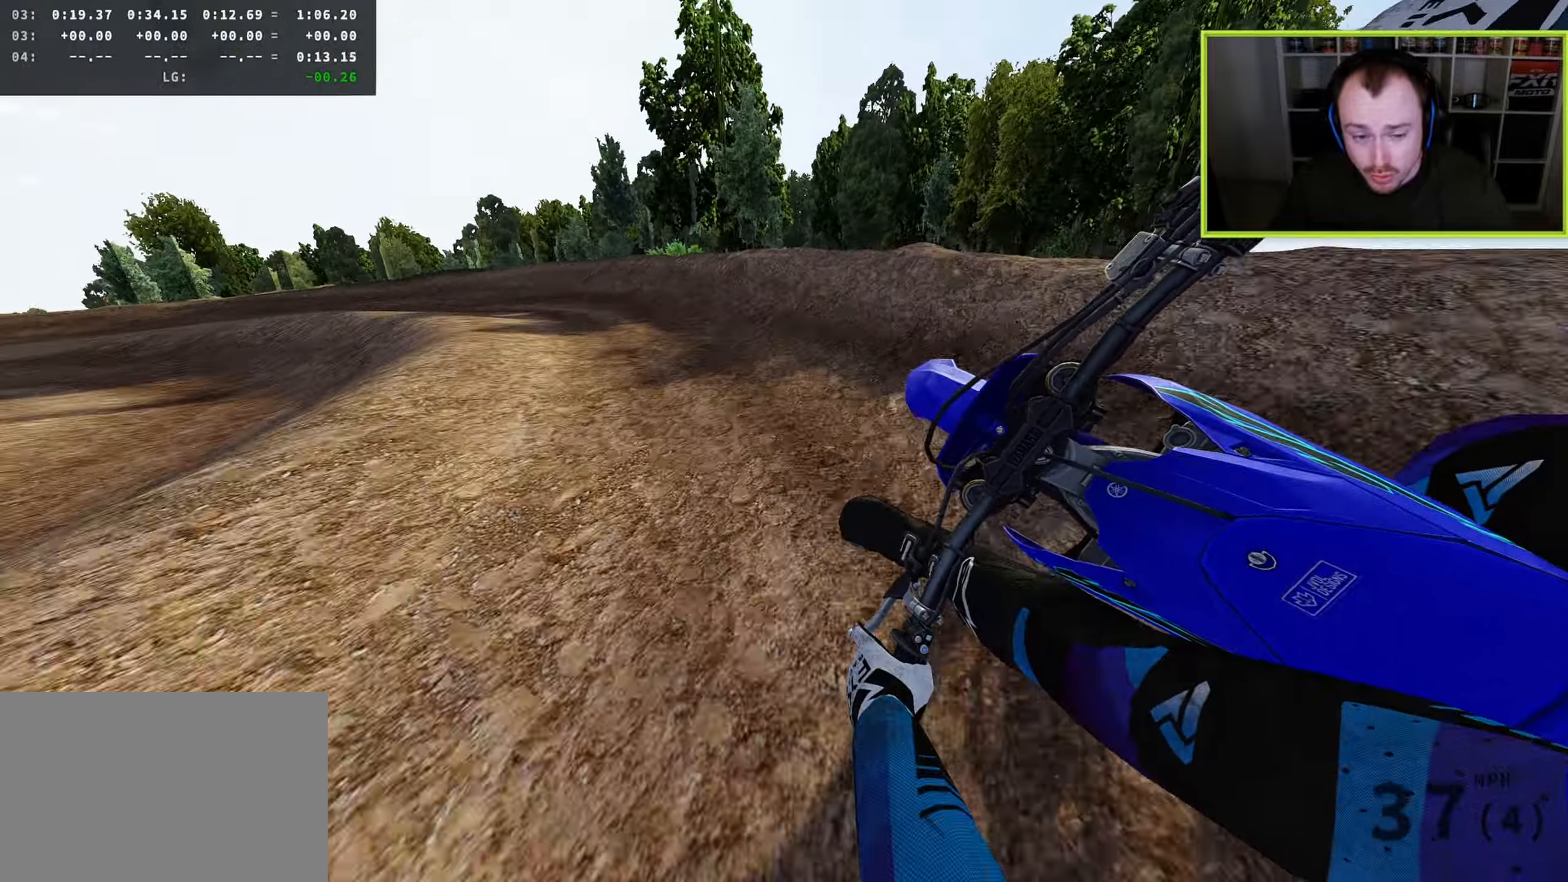
{"buttons": ["R3"], "left_stick": "down-left", "right_stick": "down", "events": [[150, "right_stick", "down-right"], [350, "right_stick", "down"]]}
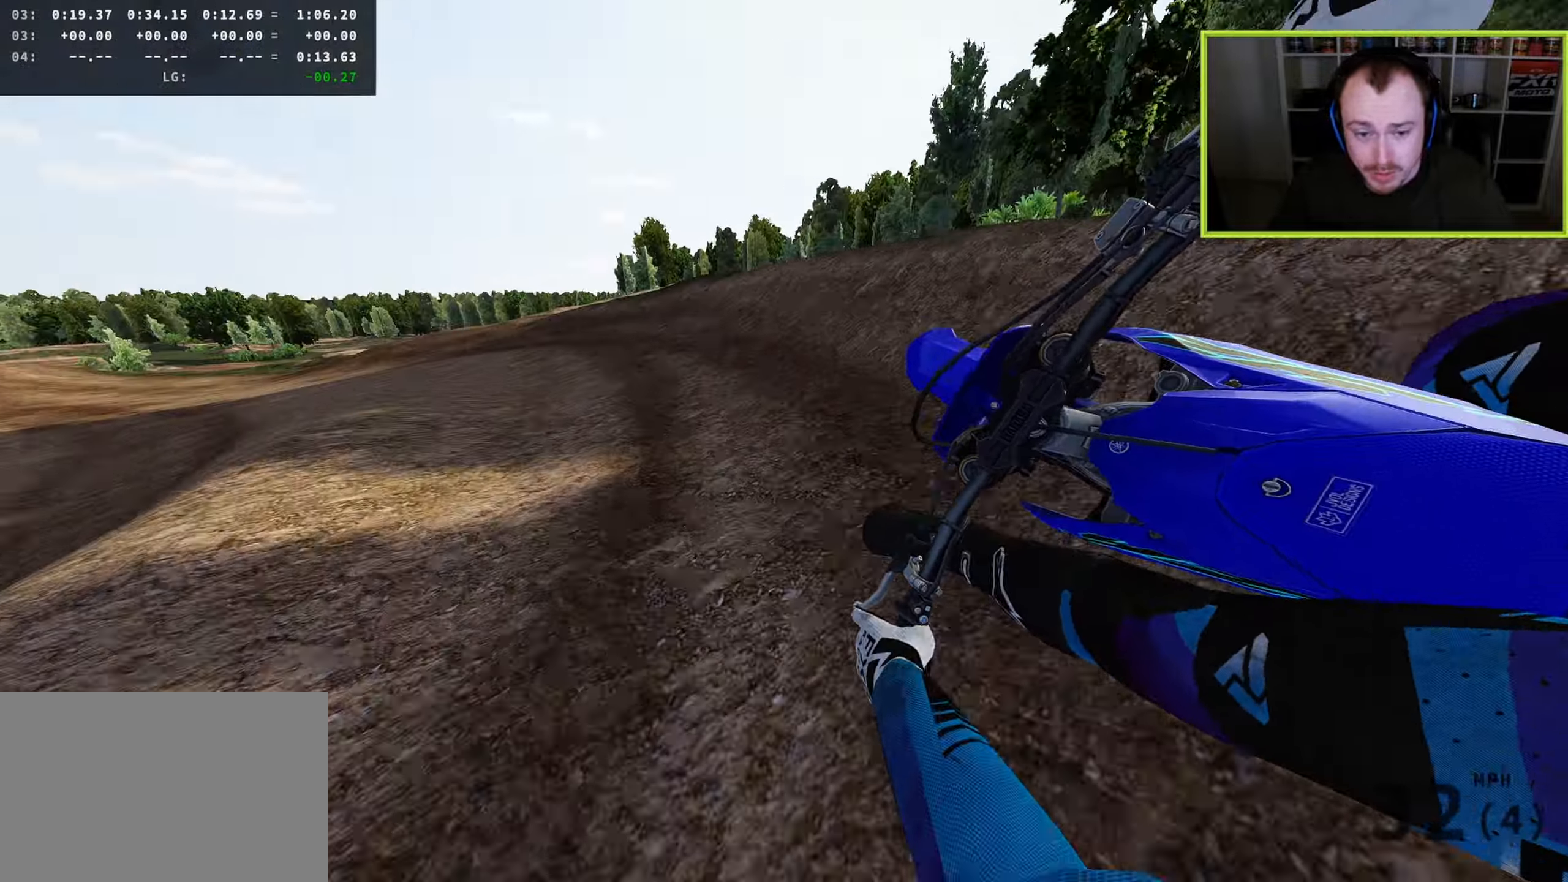
{"buttons": ["R3"], "left_stick": "down-left", "right_stick": "down-right", "events": [[133, "right_stick", "down-right"]]}
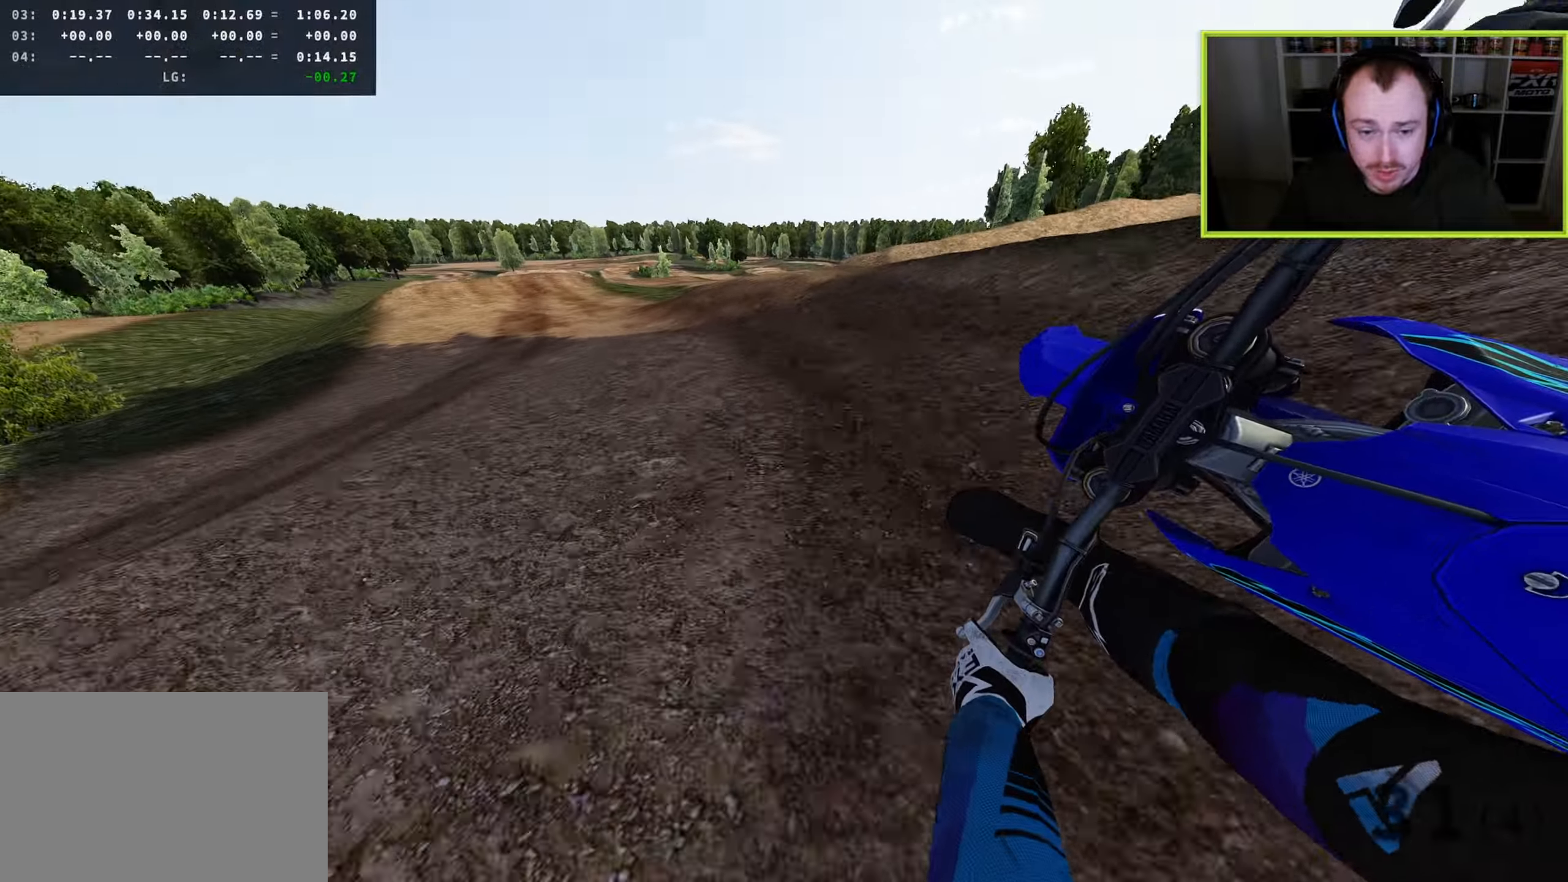
{"buttons": [], "left_stick": "down-right", "right_stick": "down-right", "events": [[433, "left_stick", "down-right"], [450, "R3", "up"]]}
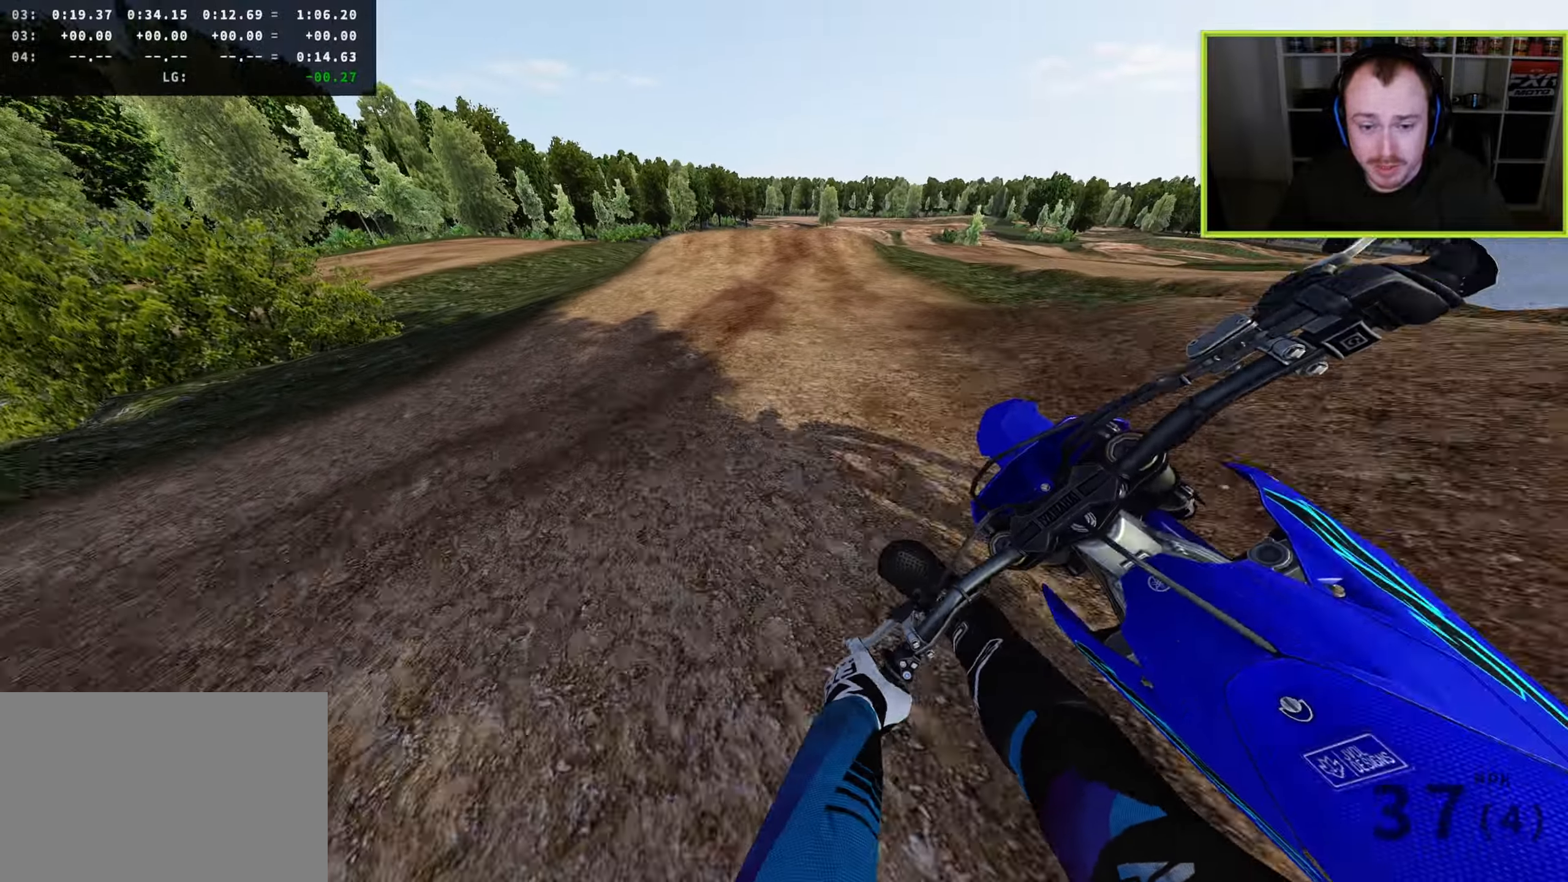
{"buttons": [], "left_stick": "center", "right_stick": "left", "events": [[67, "left_stick", "center"], [233, "right_stick", "down"], [400, "right_stick", "center"], [483, "right_stick", "left"]]}
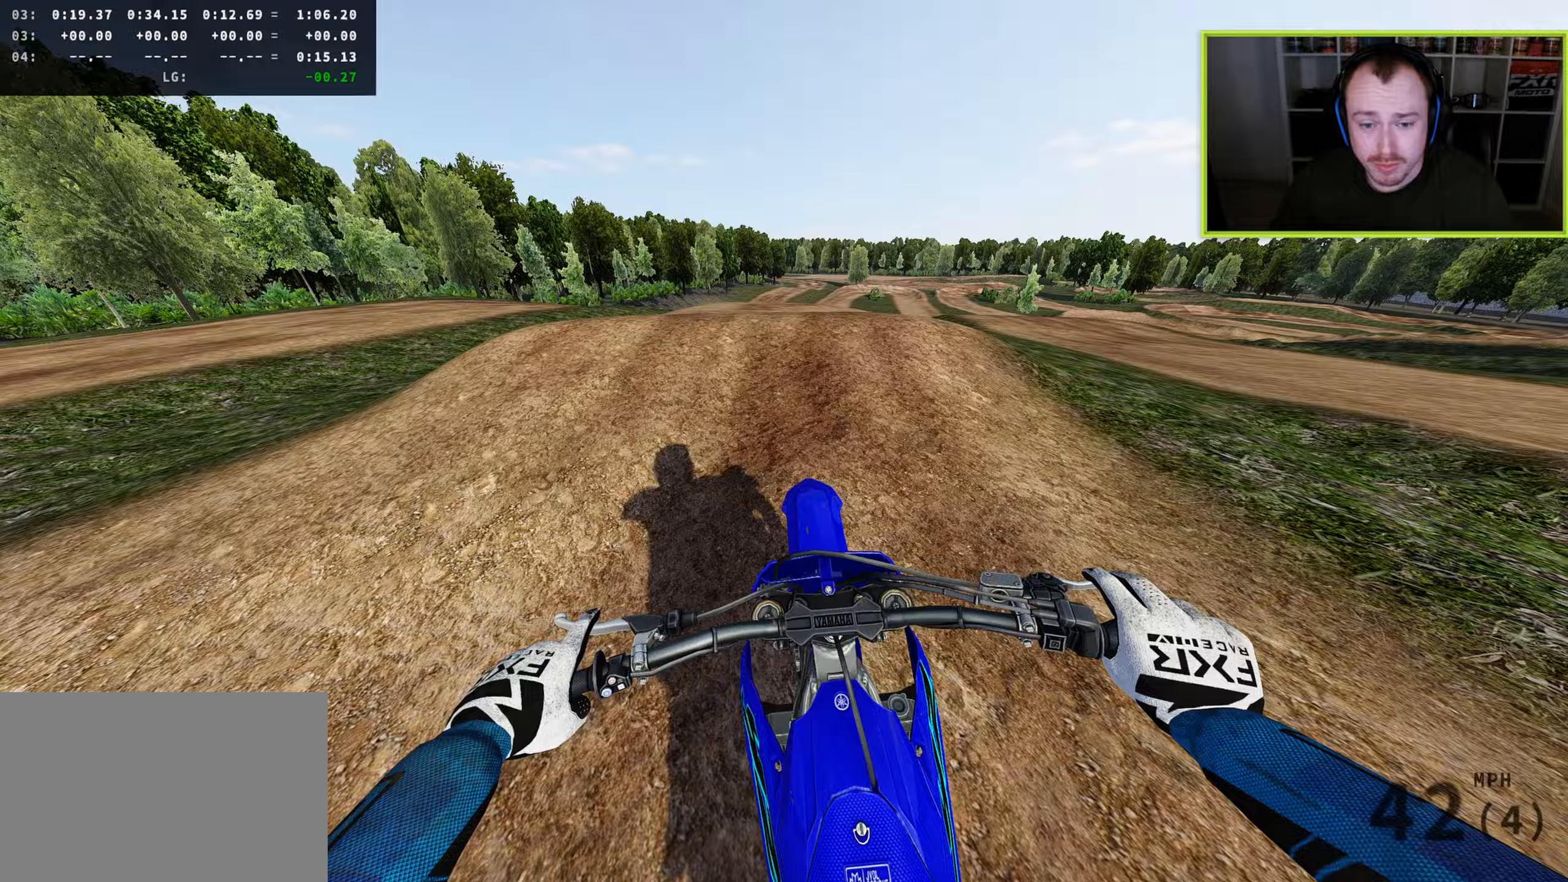
{"buttons": [], "left_stick": "right", "right_stick": "down-right", "events": [[33, "left_stick", "down-left"], [50, "R3", "down"], [100, "right_stick", "down"], [250, "left_stick", "down-right"], [250, "right_stick", "down-right"], [317, "R3", "up"], [367, "left_stick", "right"]]}